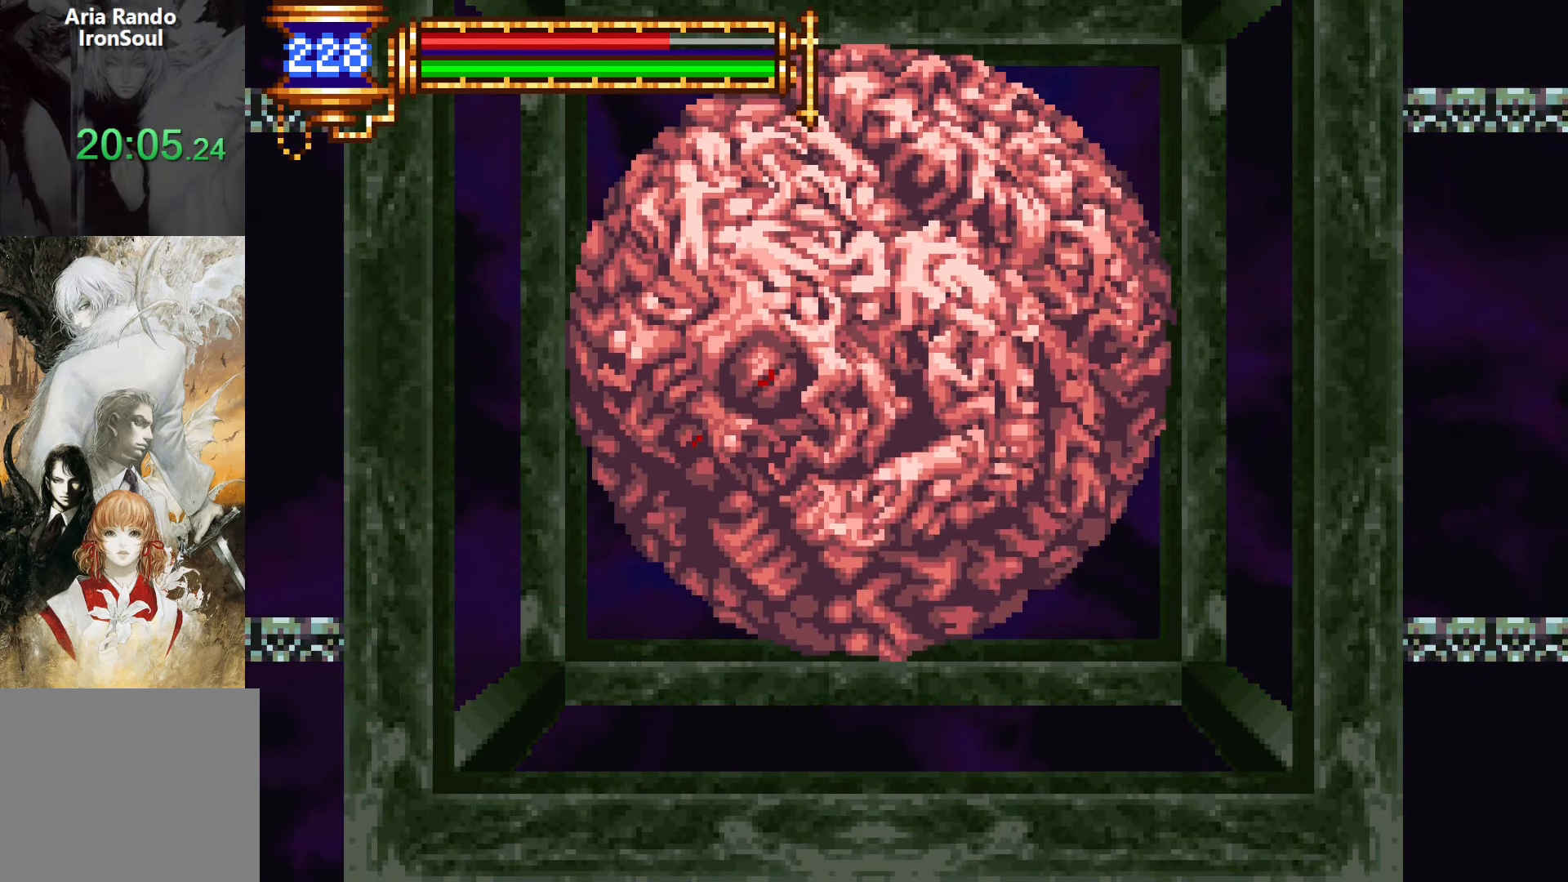
Gameplay with a controller (PlayStation layout); each line is a JSON object with the inputs held at the frame after it. "events" lists button and stick changes between this image and that frame as [ms after this image, input, new state], when the widget could be followed in between. Not read: L3 R3 left_stick right_stick.
{"buttons": [], "events": []}
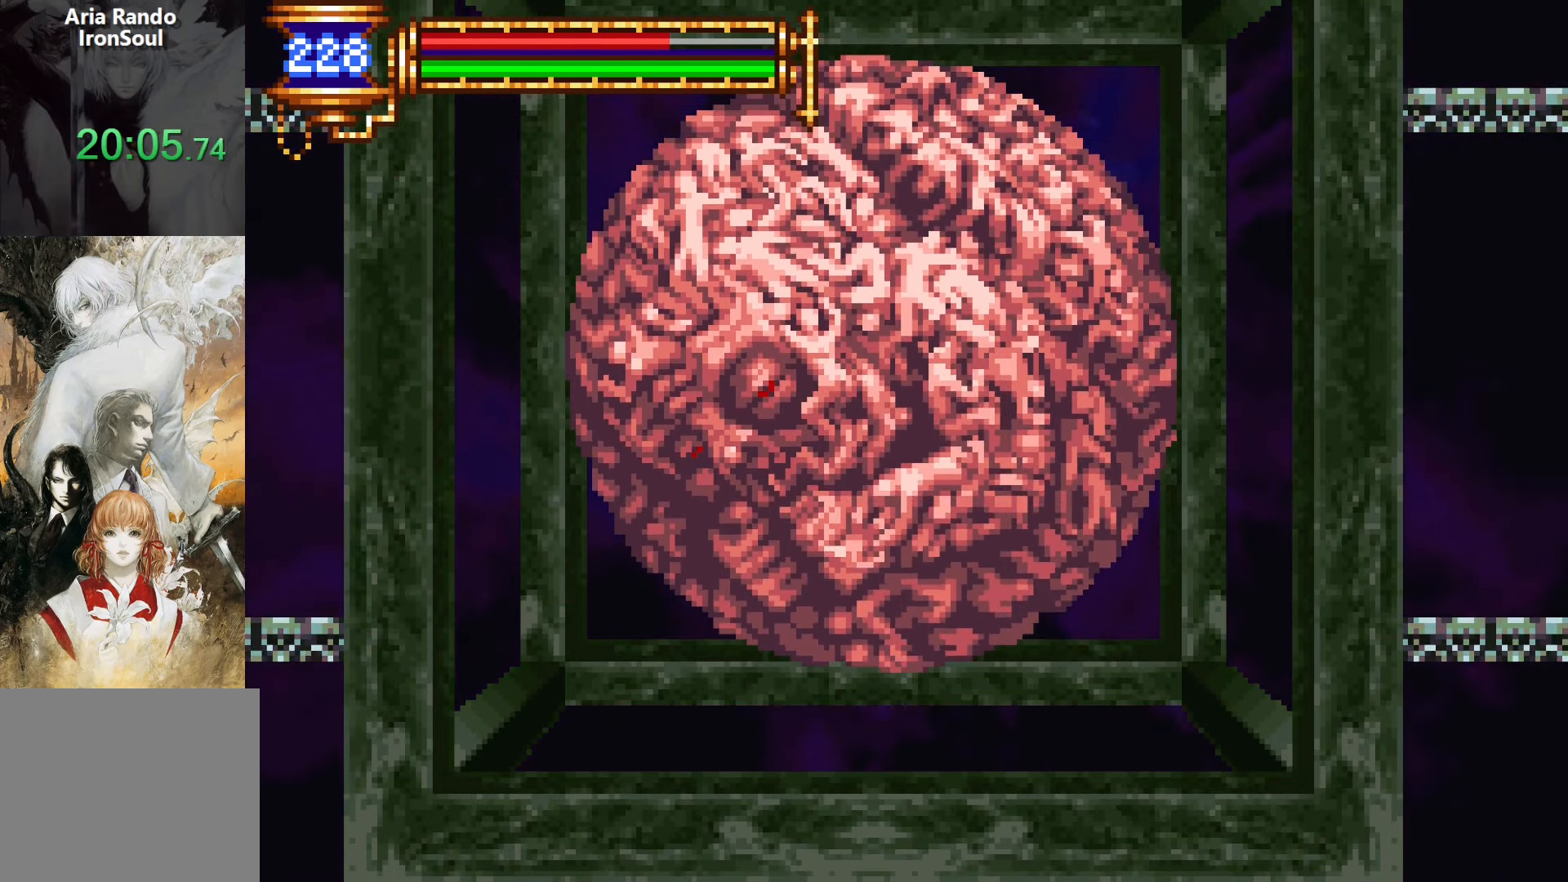
{"buttons": [], "events": []}
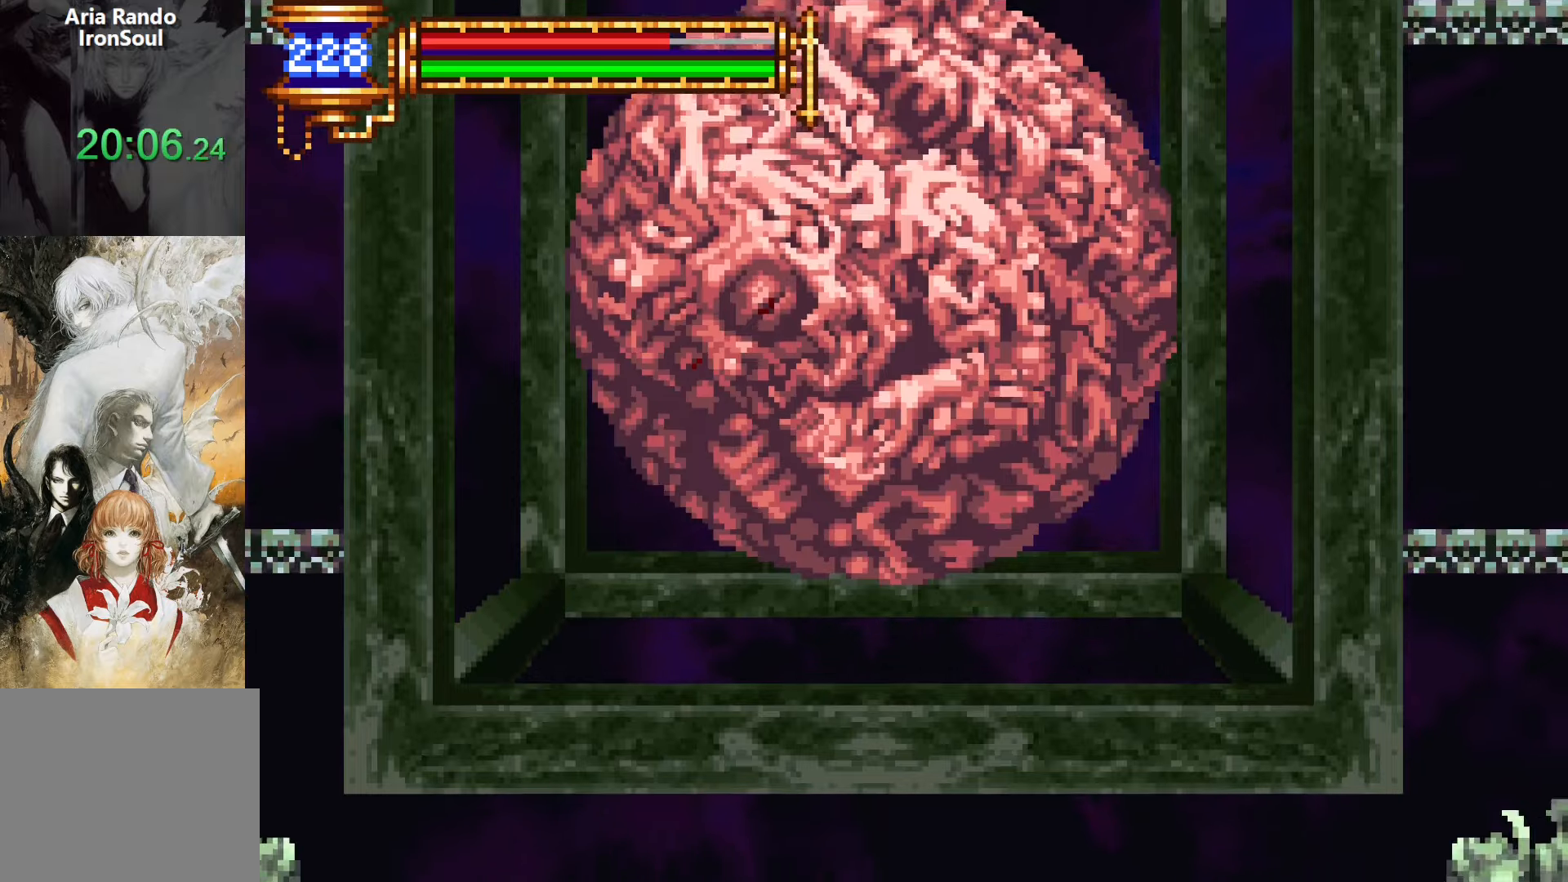
{"buttons": [], "events": []}
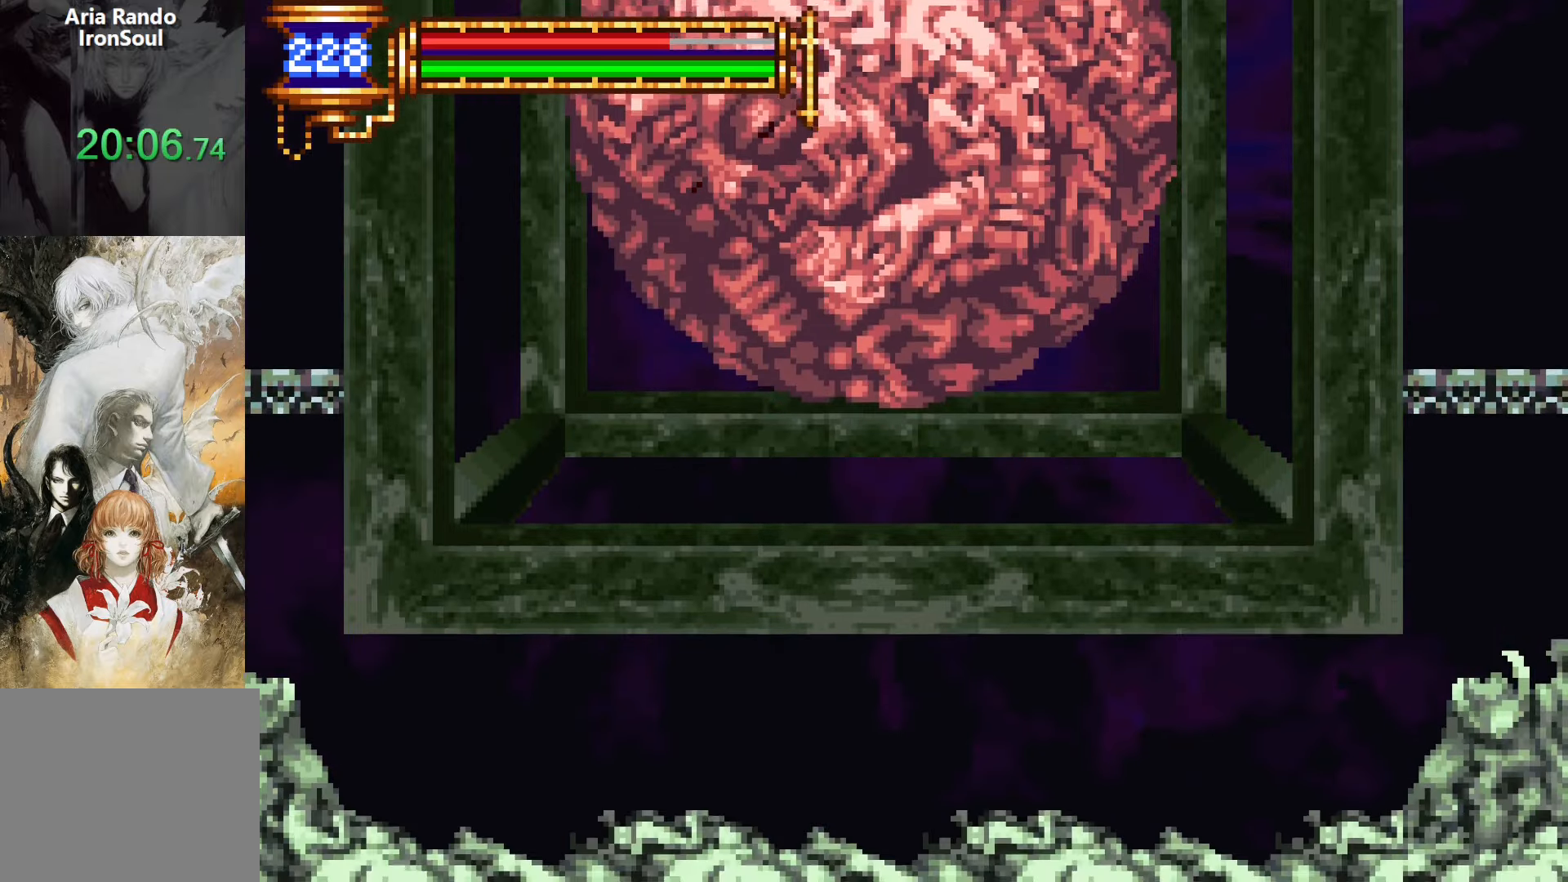
{"buttons": [], "events": []}
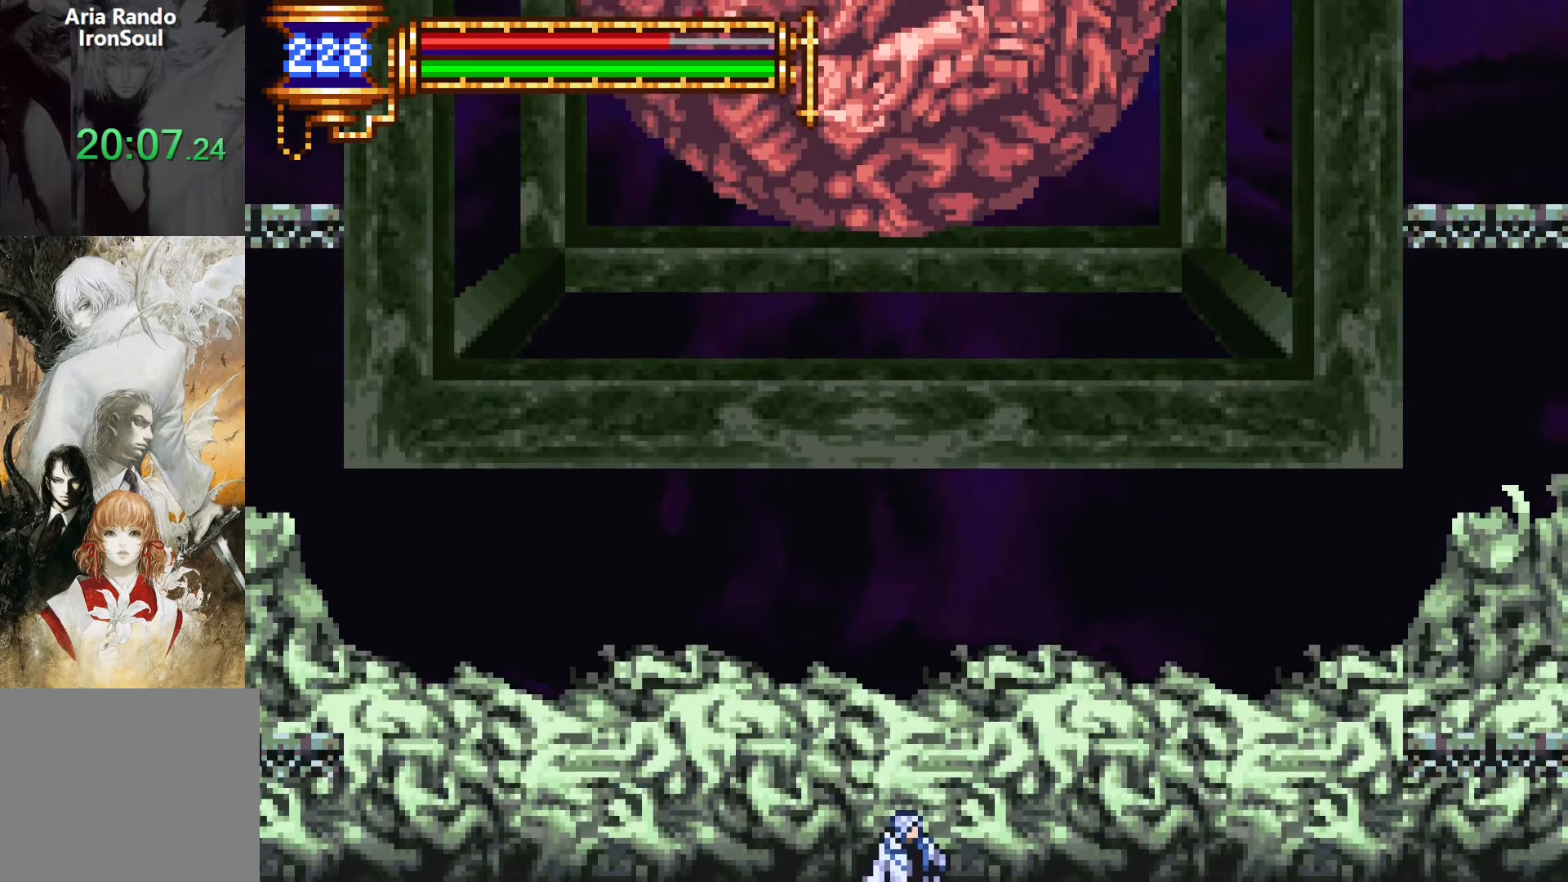
{"buttons": [], "events": []}
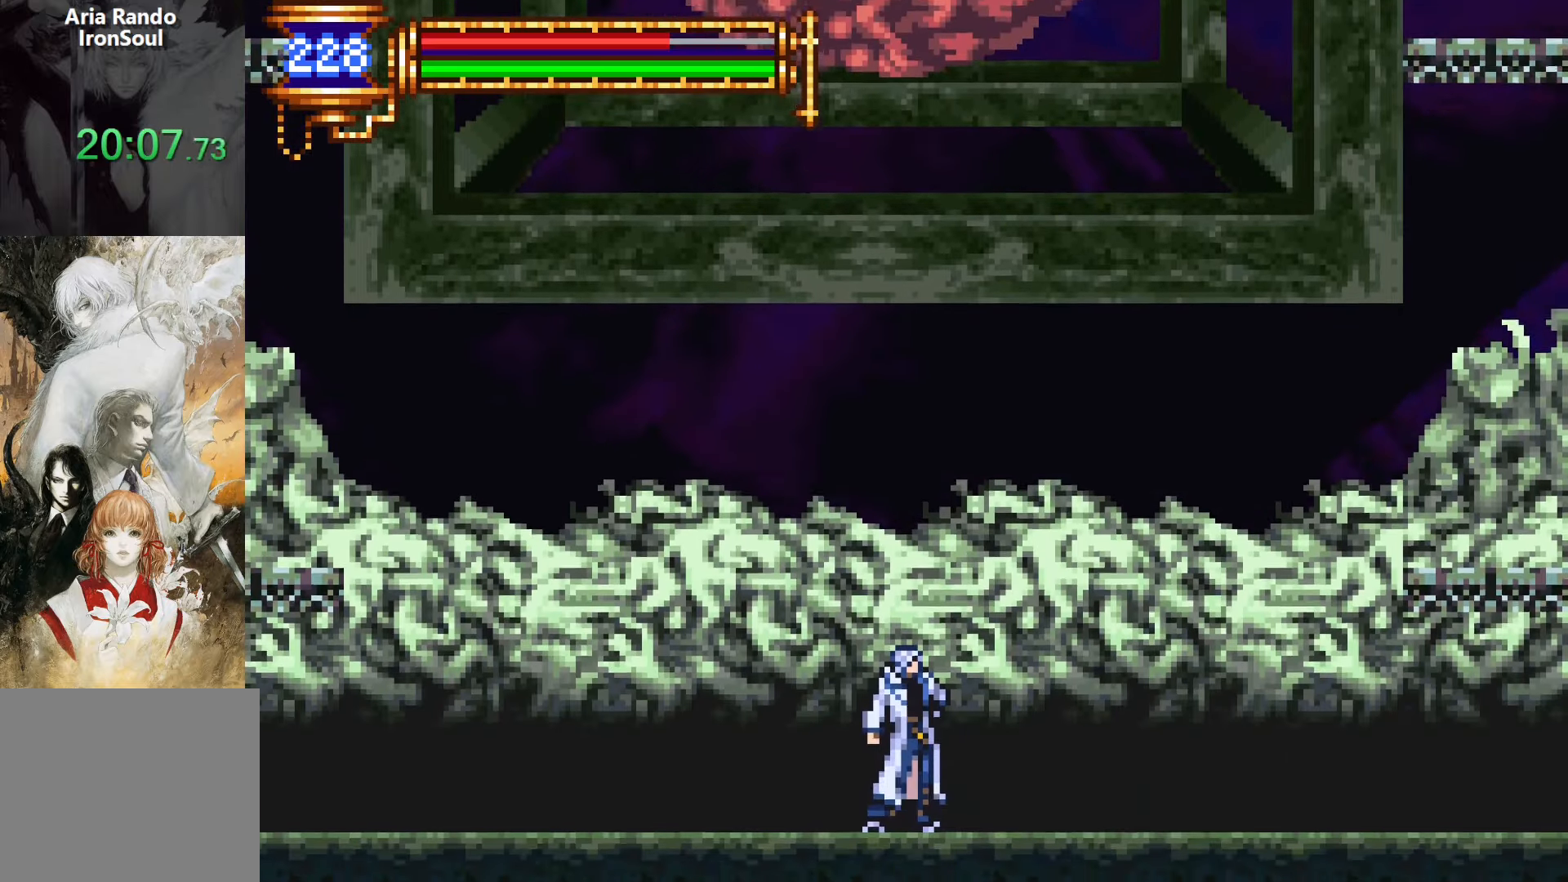
{"buttons": [], "events": []}
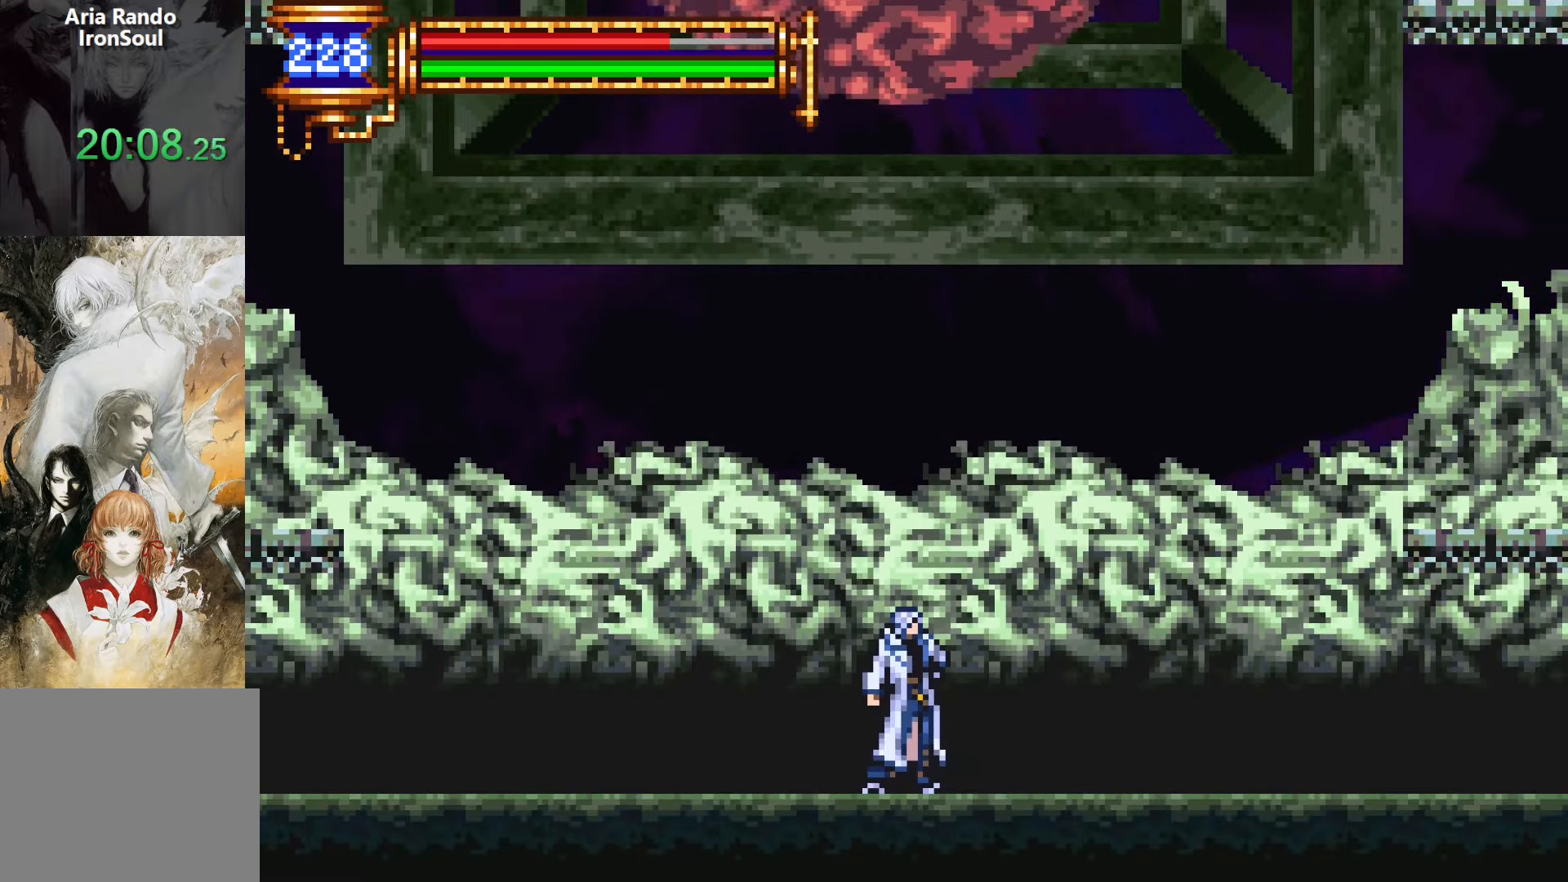
{"buttons": ["DPAD_LEFT"], "events": [[100, "DPAD_LEFT", "down"]]}
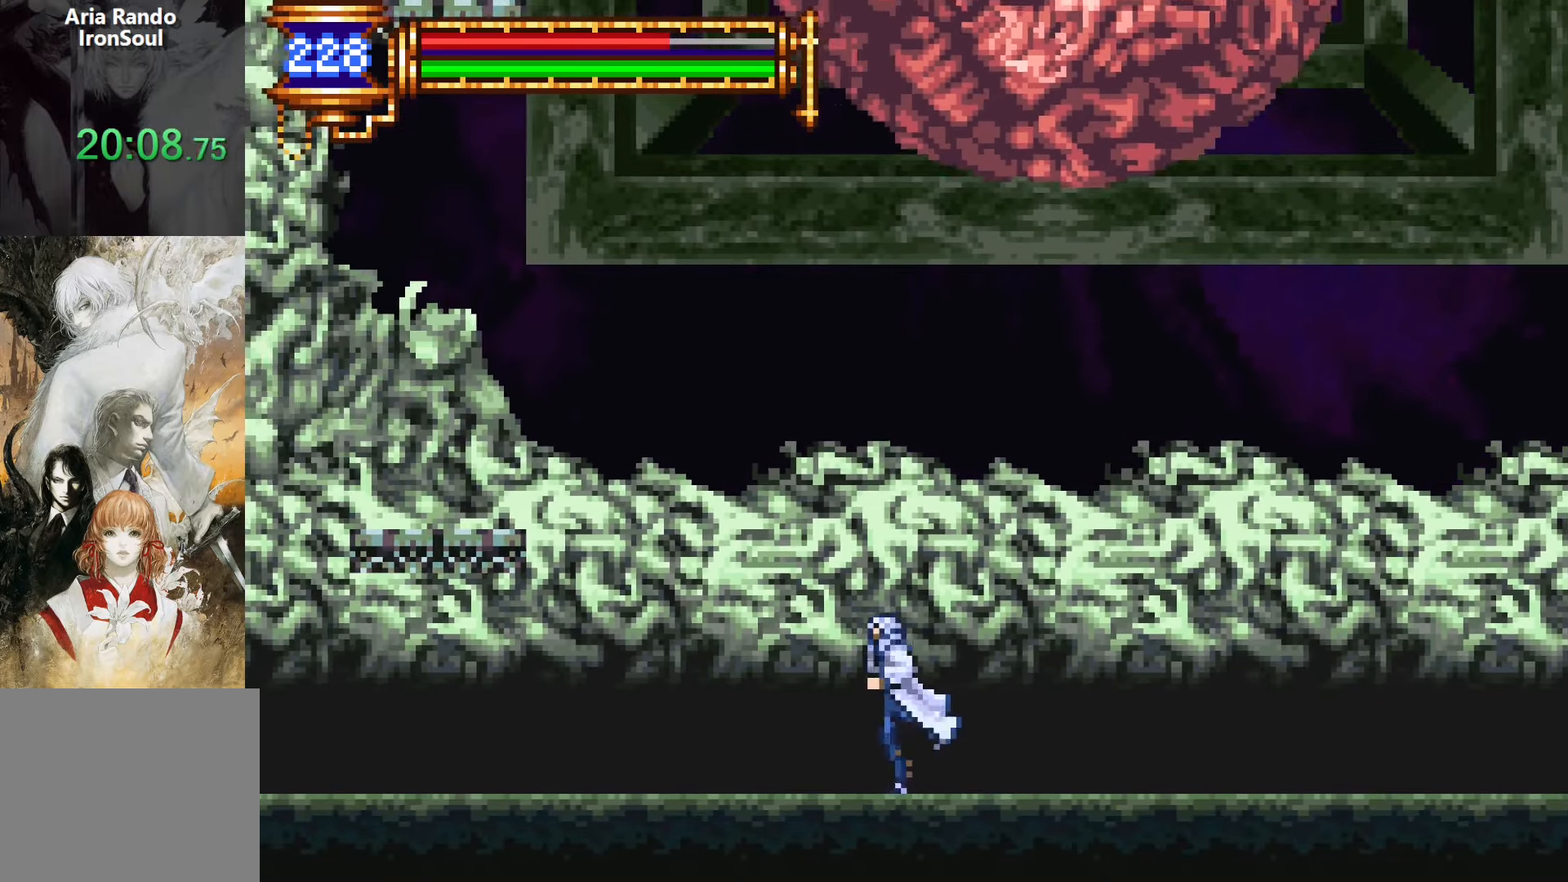
{"buttons": ["DPAD_LEFT"], "events": []}
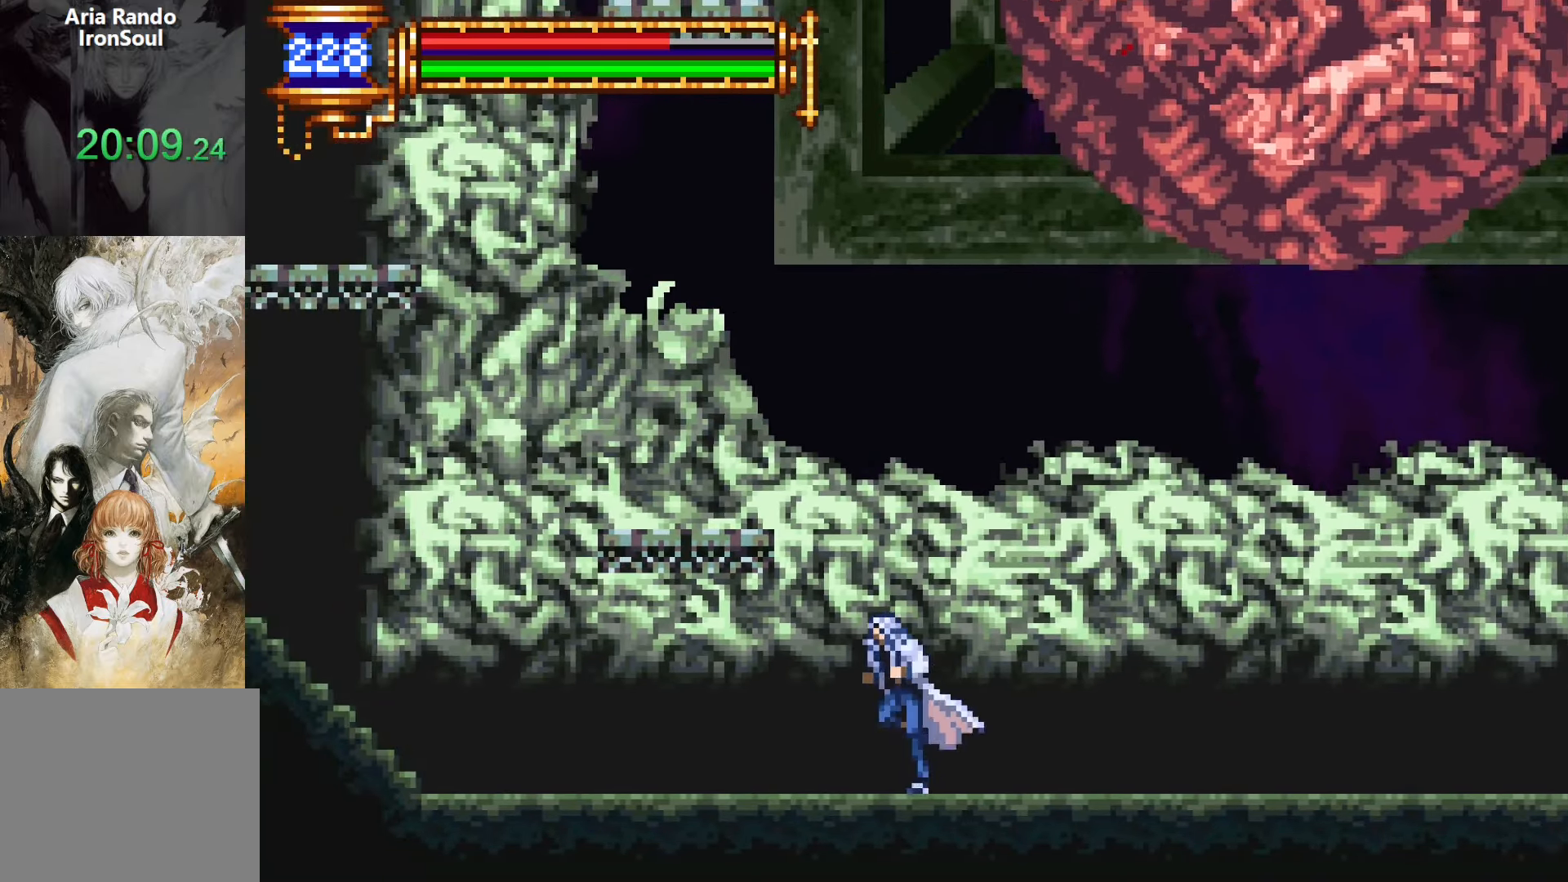
{"buttons": [], "events": [[83, "DPAD_LEFT", "up"]]}
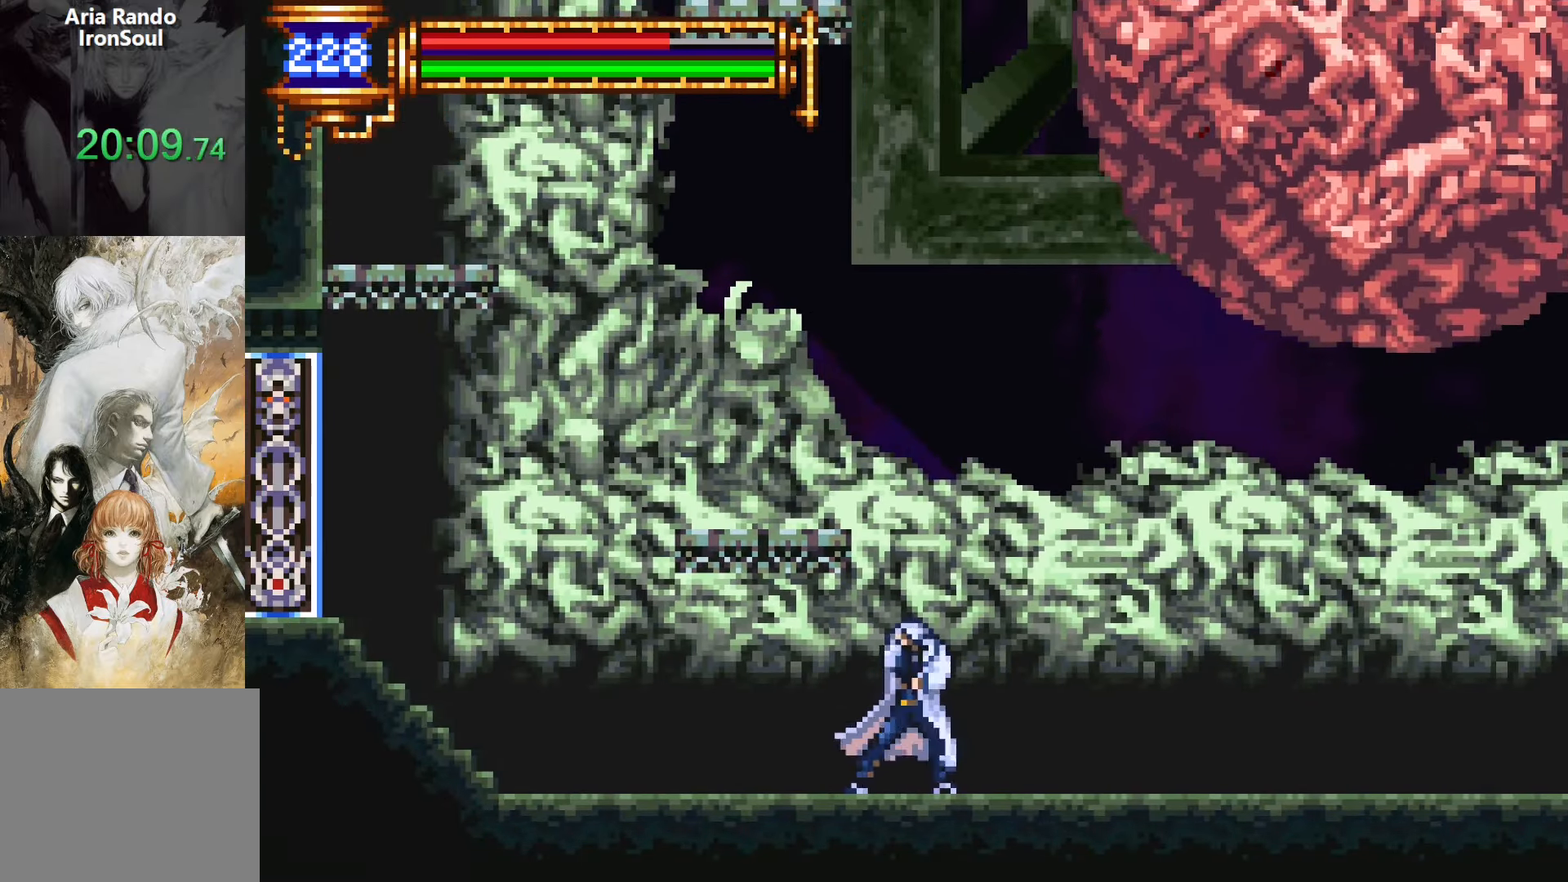
{"buttons": [], "events": [[300, "DPAD_LEFT", "down"], [433, "DPAD_LEFT", "up"]]}
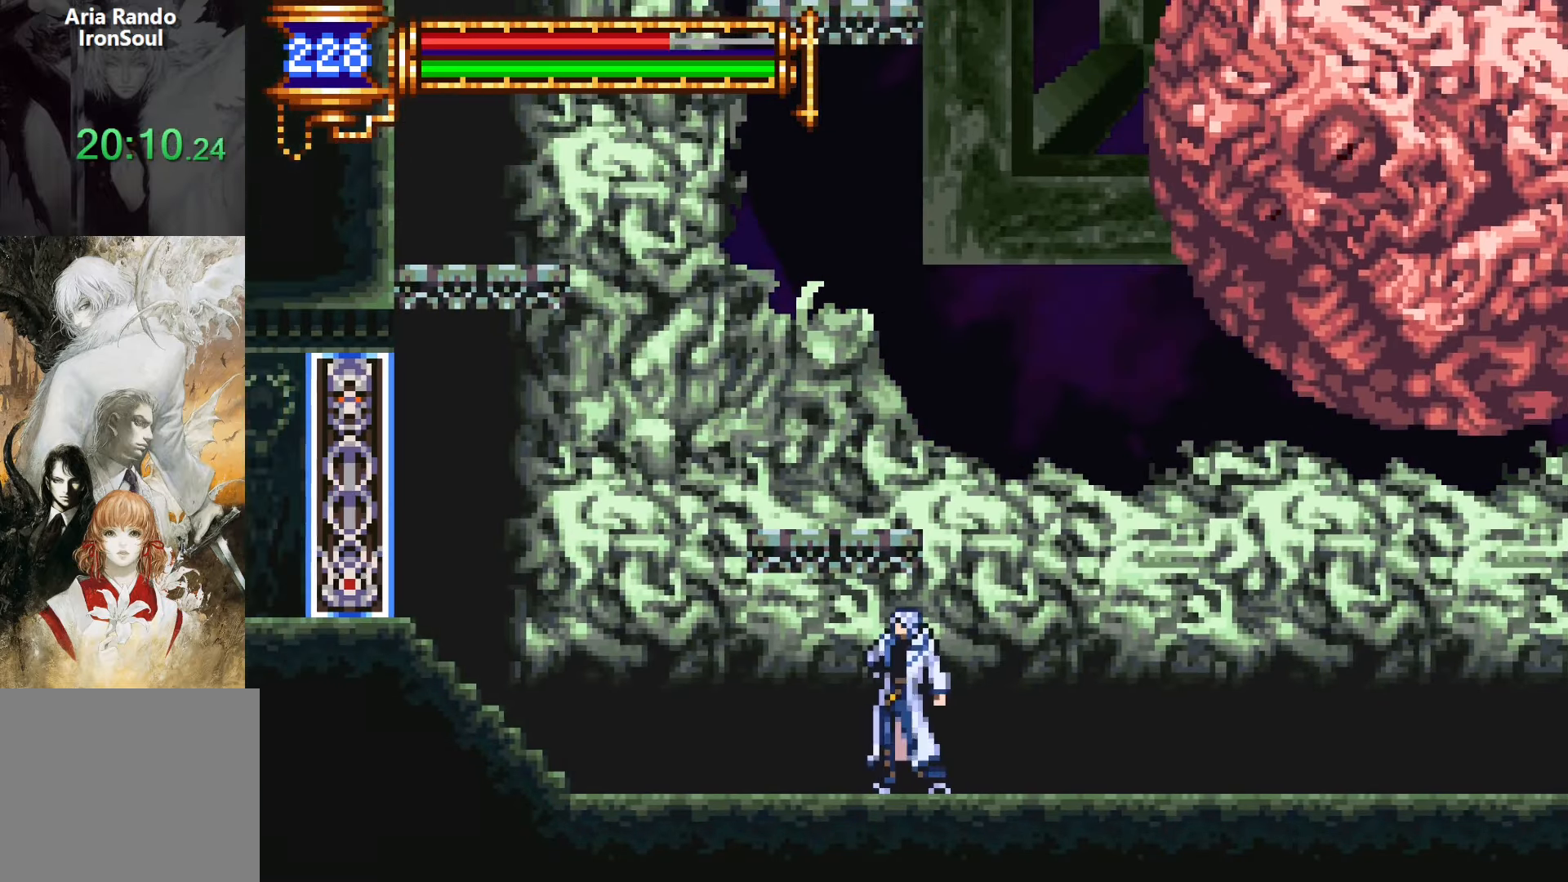
{"buttons": ["SQUARE"], "events": [[33, "DPAD_RIGHT", "down"], [67, "CROSS", "down"], [200, "CROSS", "up"], [250, "CROSS", "down"], [317, "SQUARE", "down"], [350, "DPAD_RIGHT", "up"], [467, "CROSS", "up"]]}
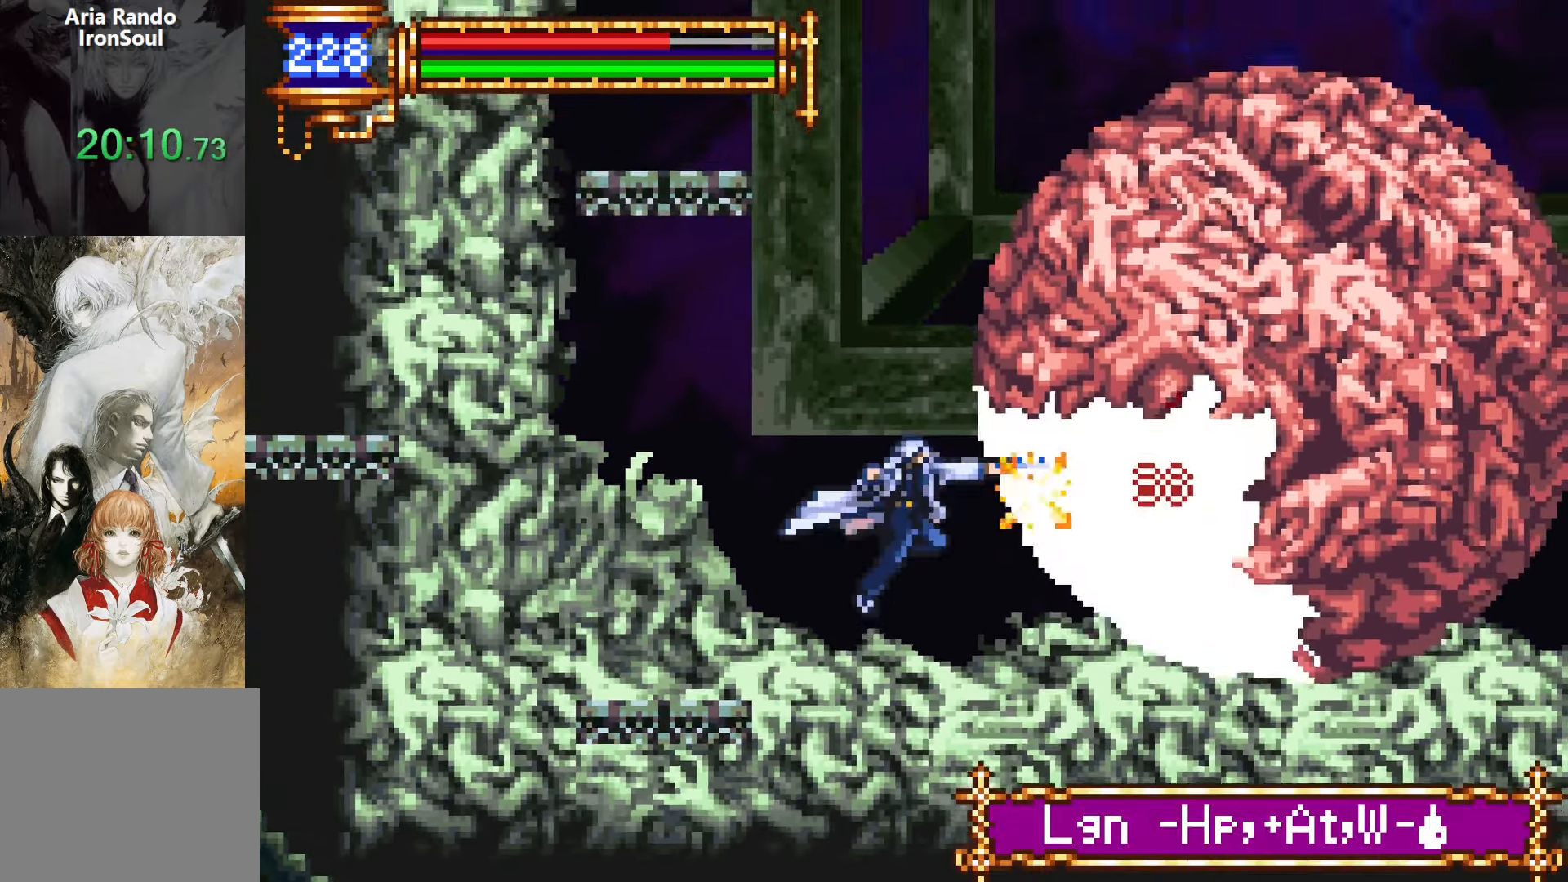
{"buttons": [], "events": [[17, "SQUARE", "up"], [217, "SQUARE", "down"], [367, "SQUARE", "up"]]}
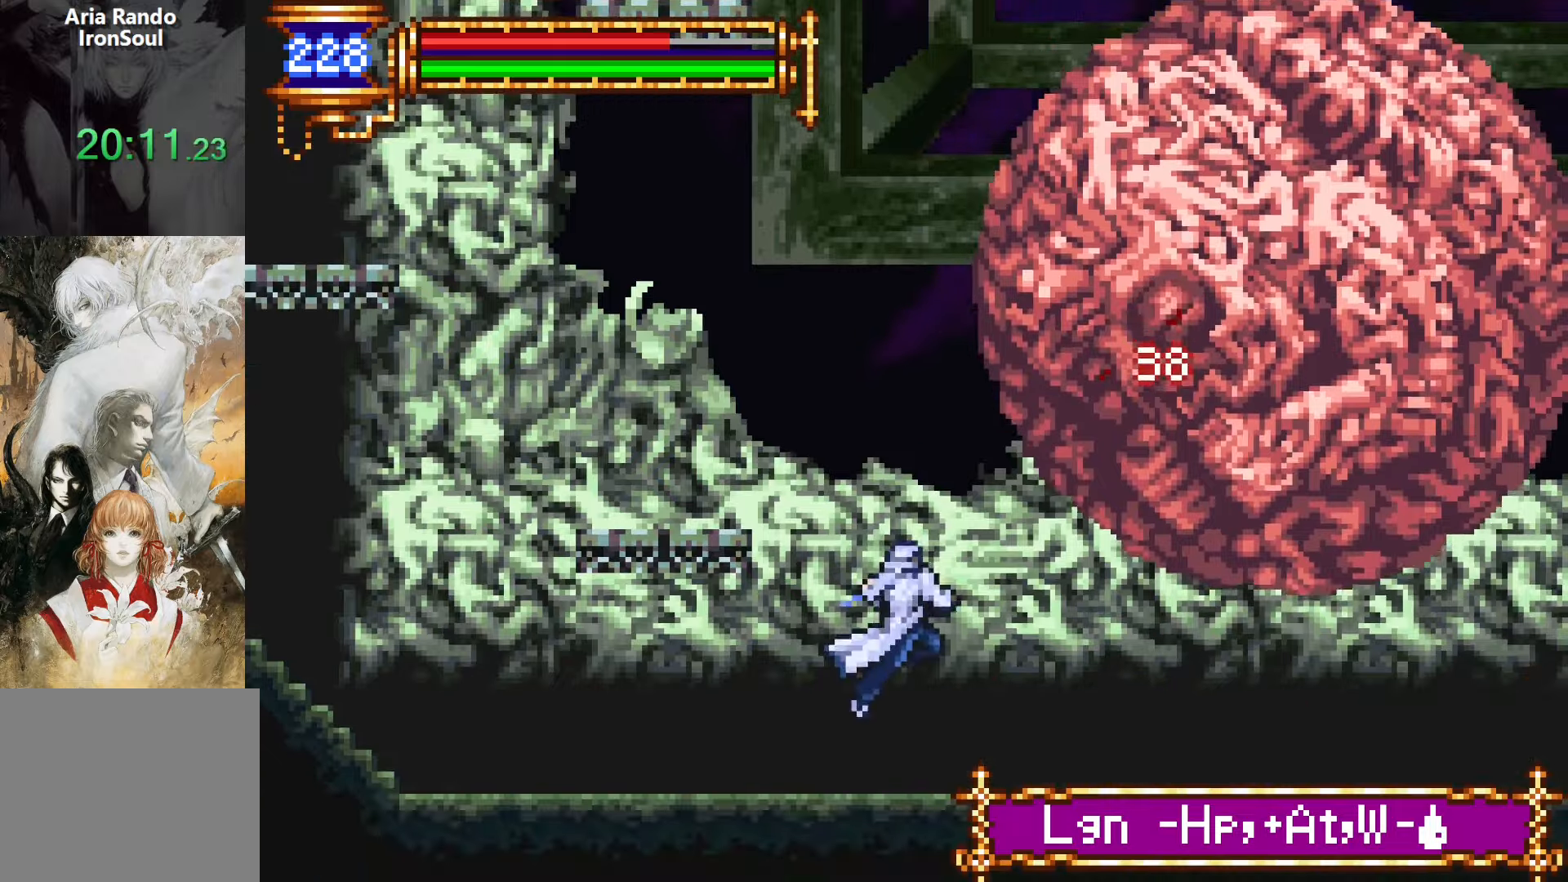
{"buttons": [], "events": [[83, "CROSS", "down"], [117, "SQUARE", "down"], [267, "DPAD_LEFT", "down"], [300, "DPAD_LEFT", "up"], [350, "SQUARE", "up"], [383, "CROSS", "up"]]}
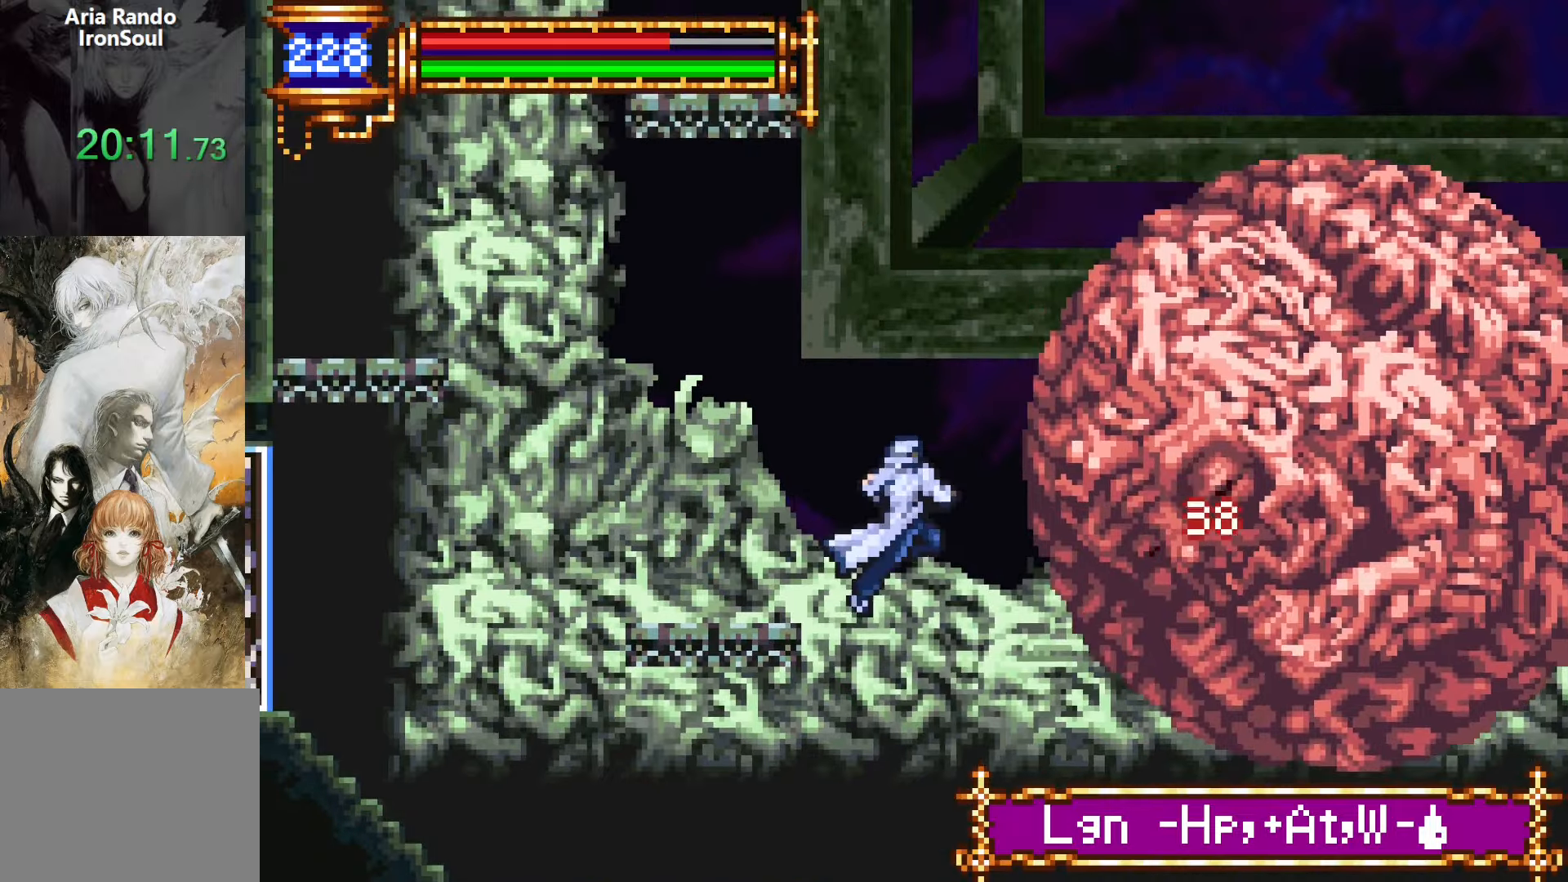
{"buttons": ["CROSS"], "events": [[67, "SQUARE", "down"], [200, "SQUARE", "up"], [483, "CROSS", "down"]]}
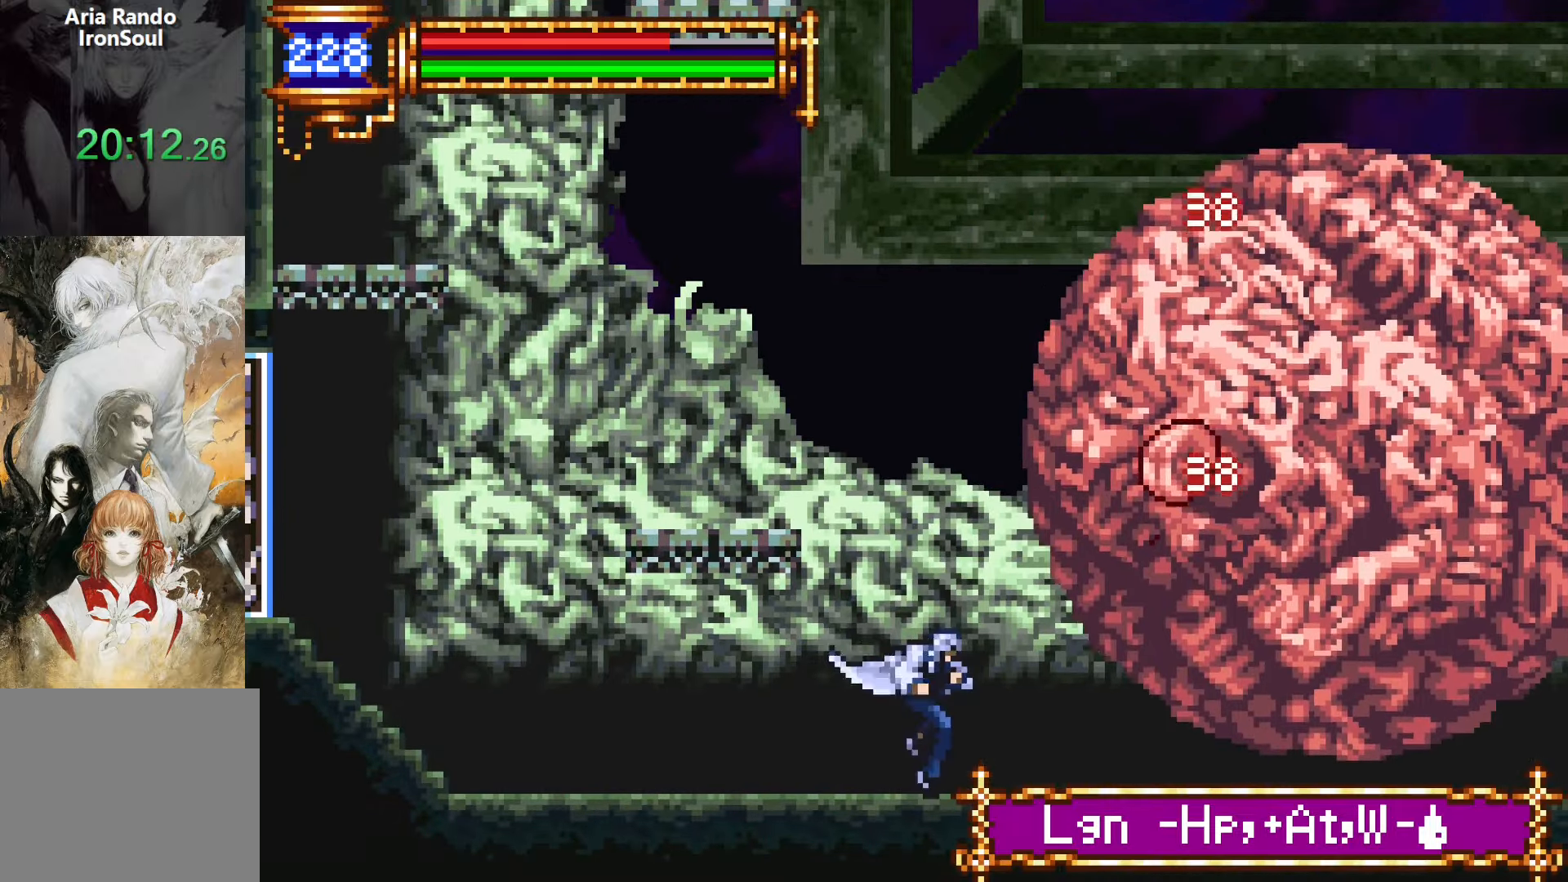
{"buttons": [], "events": [[17, "SQUARE", "down"], [100, "CROSS", "up"], [150, "DPAD_LEFT", "down"], [150, "SQUARE", "up"], [383, "DPAD_LEFT", "up"]]}
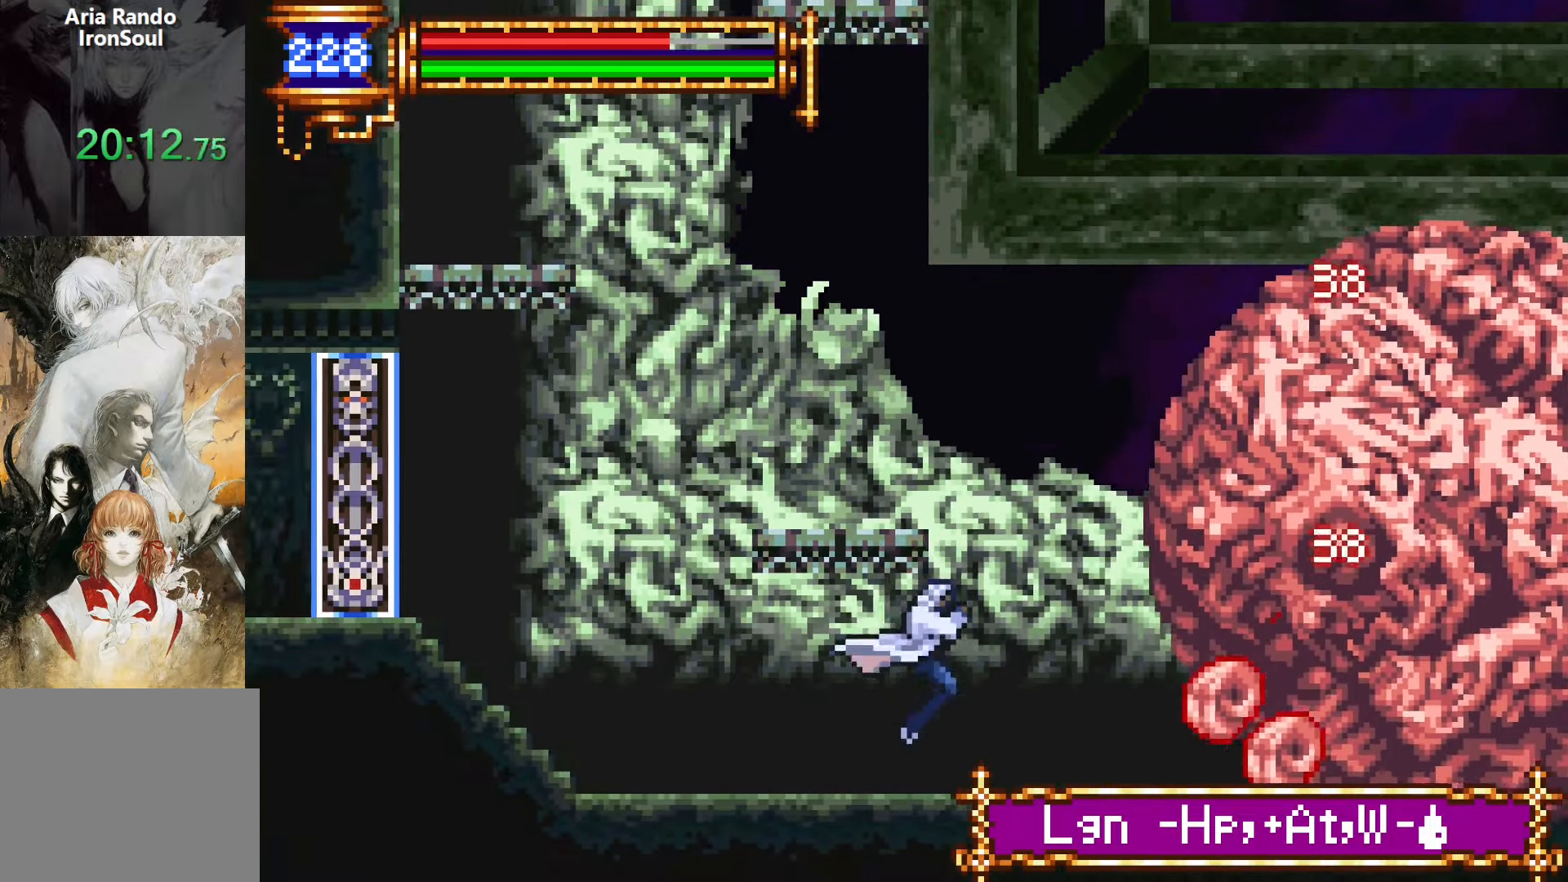
{"buttons": ["DPAD_LEFT"], "events": [[50, "DPAD_RIGHT", "down"], [67, "CROSS", "down"], [100, "SQUARE", "down"], [133, "CROSS", "up"], [133, "DPAD_RIGHT", "up"], [200, "SQUARE", "up"], [267, "DPAD_LEFT", "down"]]}
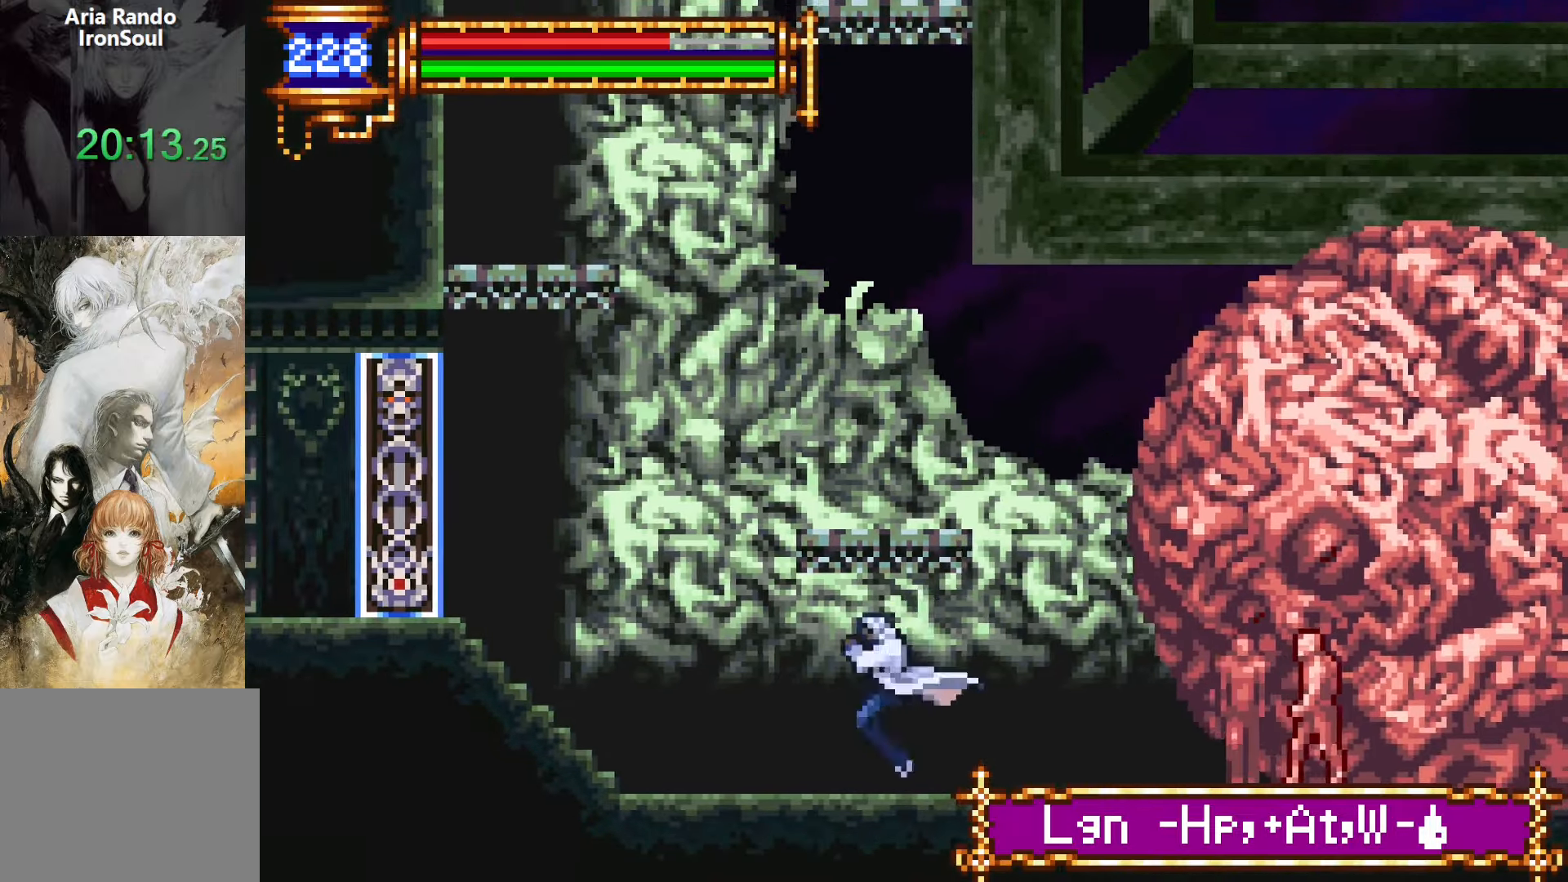
{"buttons": ["DPAD_LEFT"], "events": [[17, "DPAD_LEFT", "up"], [83, "CROSS", "down"], [83, "DPAD_RIGHT", "down"], [83, "DPAD_UP", "down"], [183, "SQUARE", "down"], [200, "CROSS", "up"], [217, "DPAD_RIGHT", "up"], [233, "DPAD_LEFT", "down"], [267, "SQUARE", "up"], [283, "DPAD_UP", "up"]]}
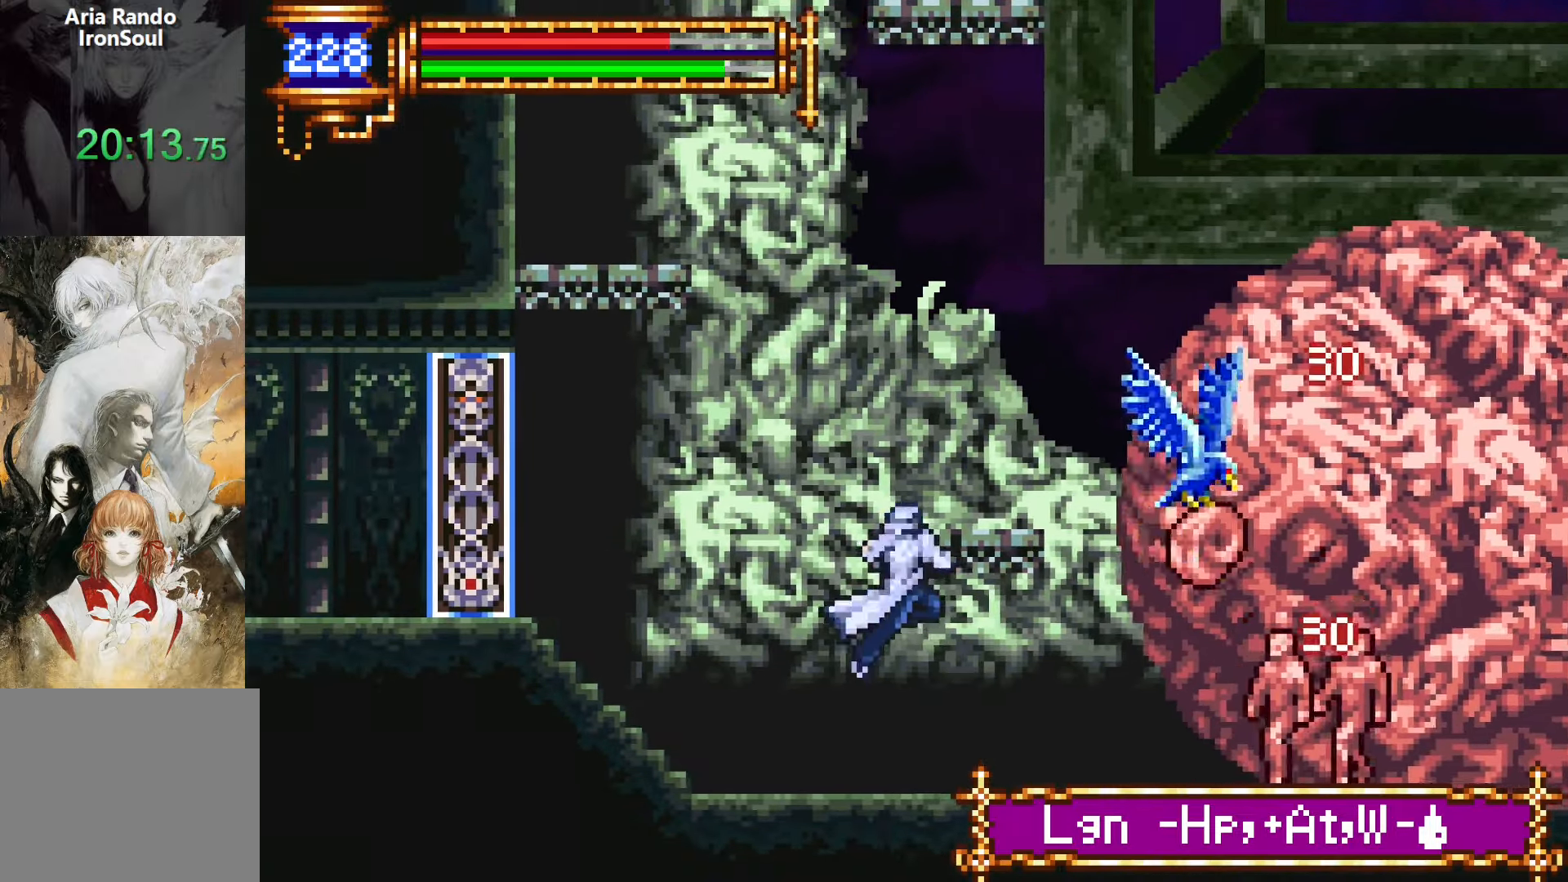
{"buttons": [], "events": [[350, "START", "down"], [450, "DPAD_LEFT", "up"], [467, "START", "up"]]}
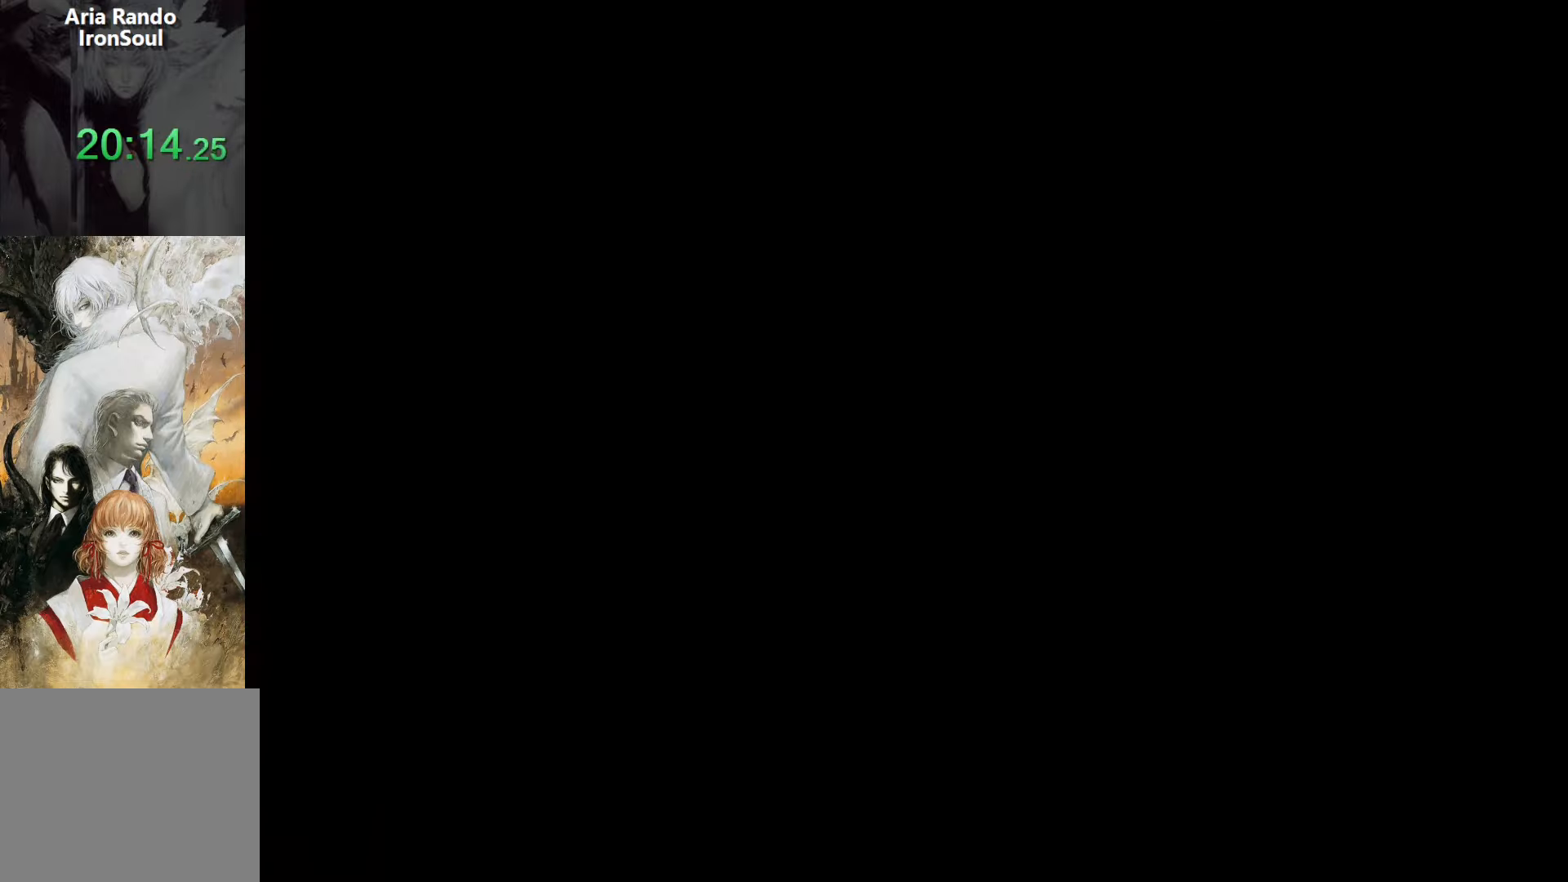
{"buttons": ["CROSS"], "events": [[83, "CROSS", "down"], [233, "CROSS", "up"], [483, "CROSS", "down"]]}
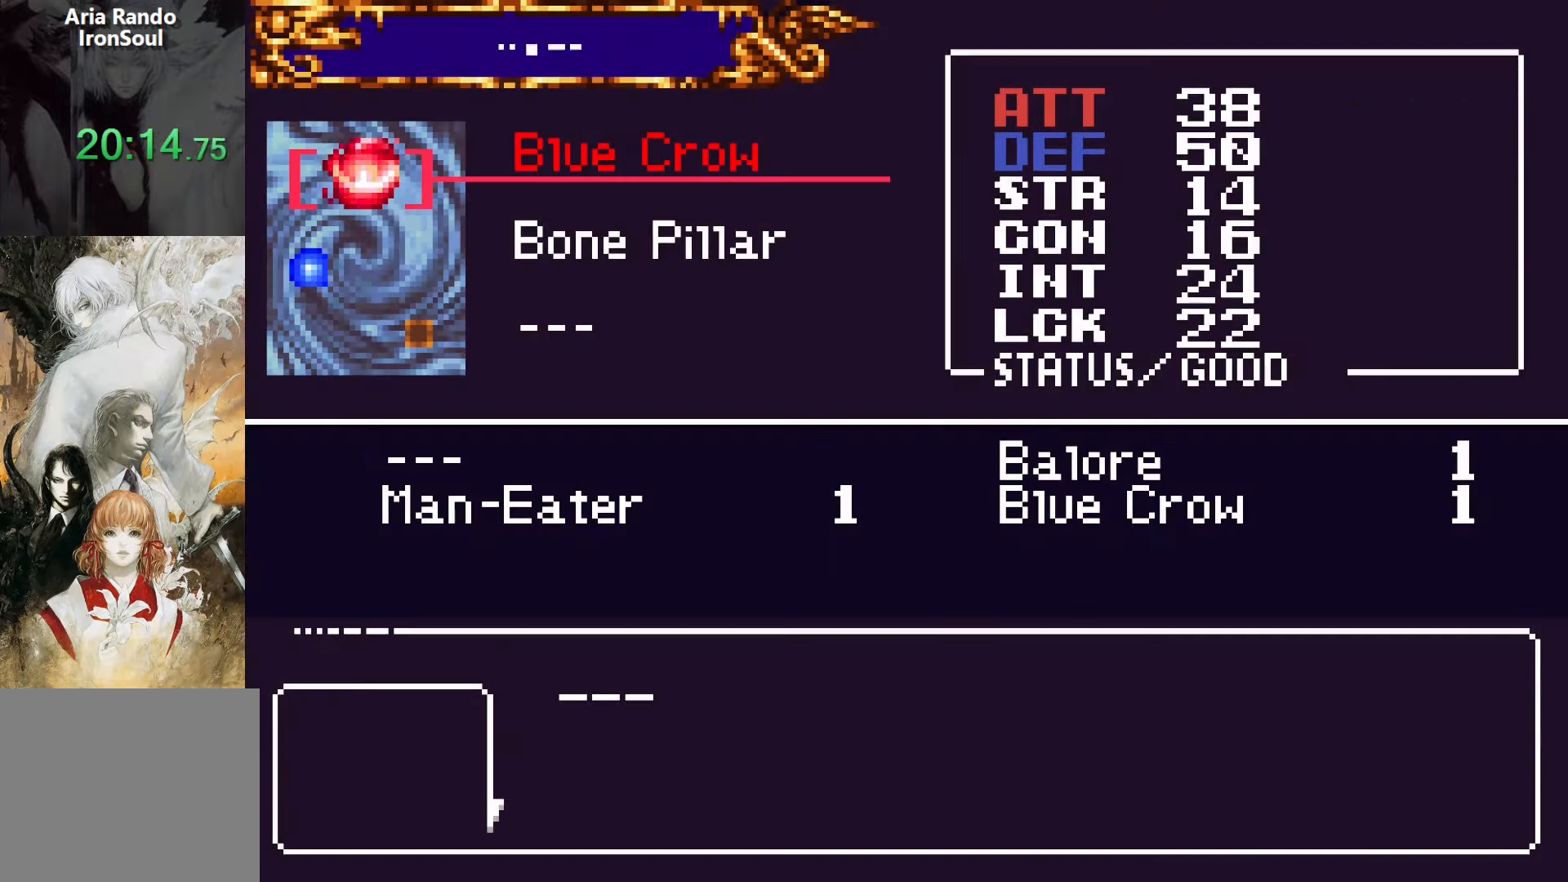
{"buttons": [], "events": [[83, "CROSS", "up"], [117, "DPAD_RIGHT", "down"], [217, "DPAD_RIGHT", "up"], [417, "DPAD_DOWN", "down"], [500, "DPAD_DOWN", "up"]]}
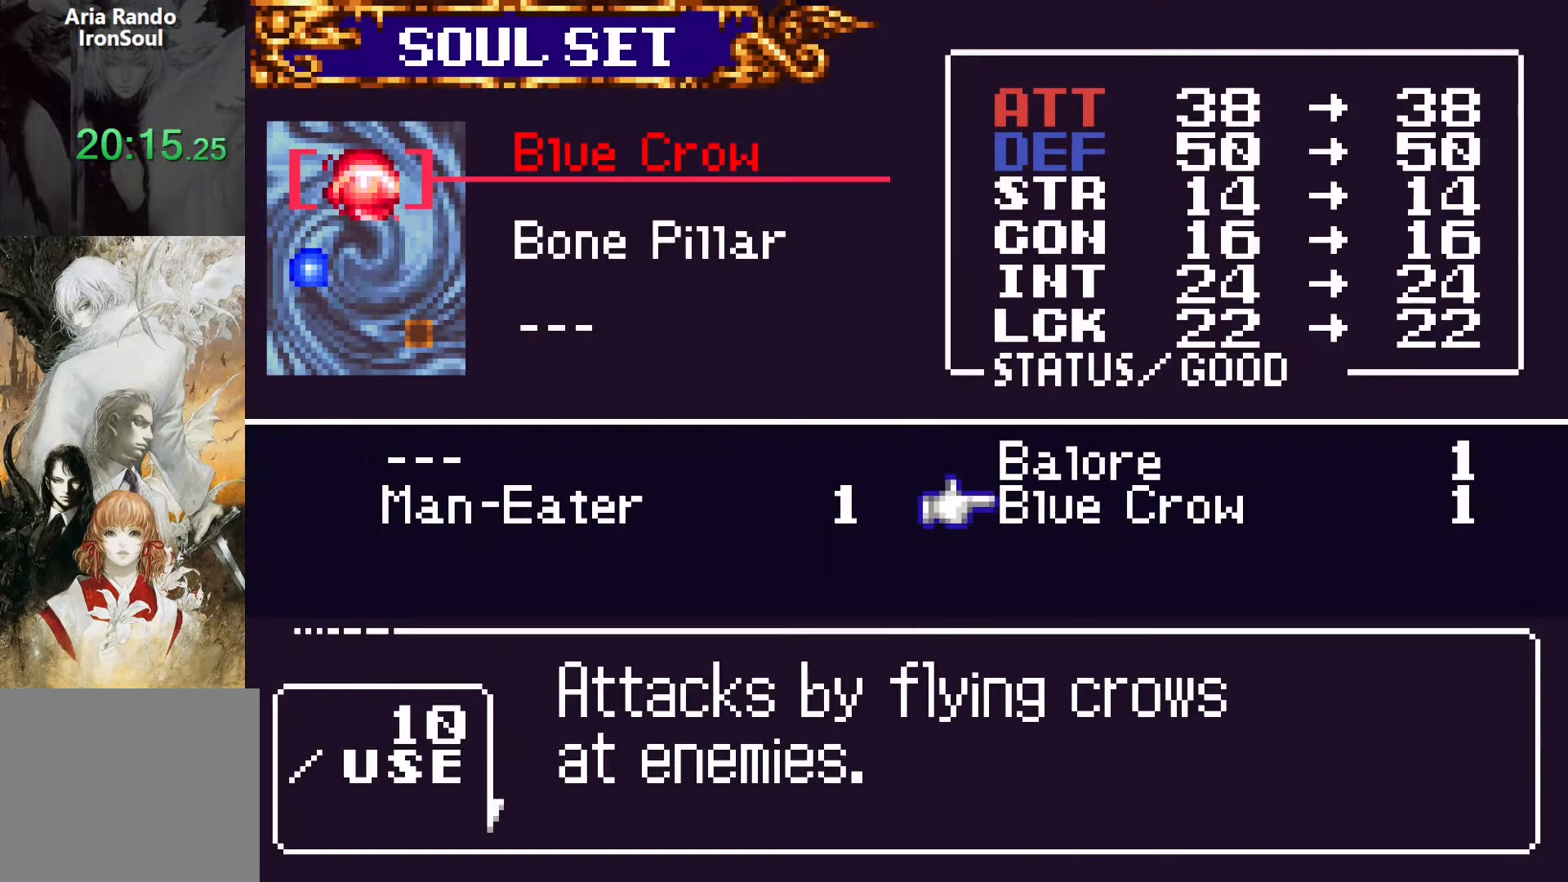
{"buttons": [], "events": [[183, "CROSS", "down"], [217, "SQUARE", "down"], [233, "CROSS", "up"], [300, "SQUARE", "up"]]}
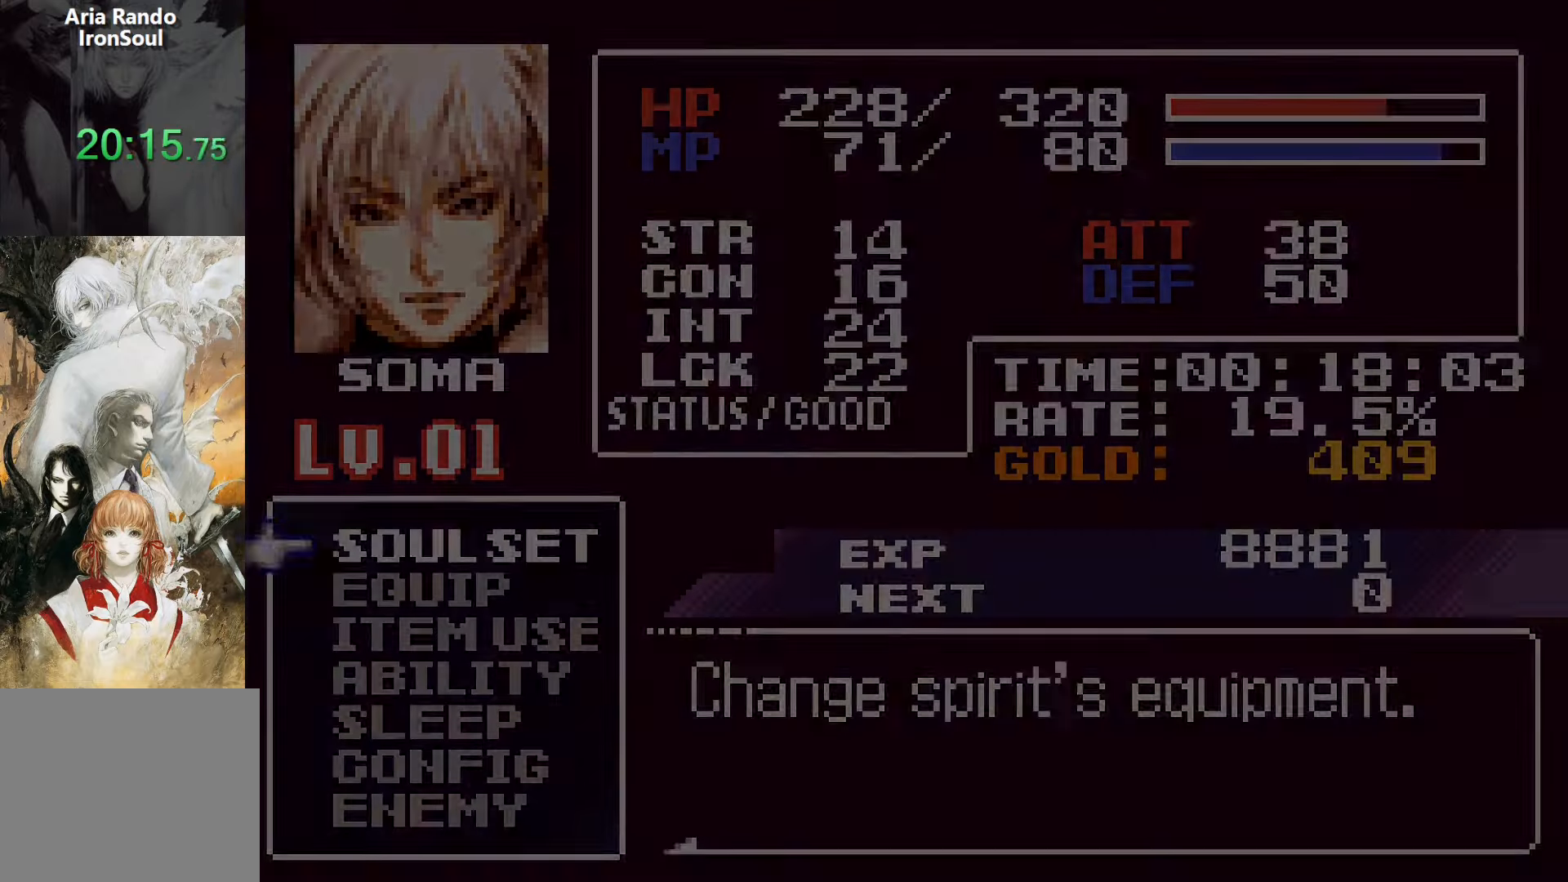
{"buttons": ["DPAD_LEFT"], "events": [[83, "SQUARE", "down"], [167, "SQUARE", "up"], [267, "DPAD_LEFT", "down"]]}
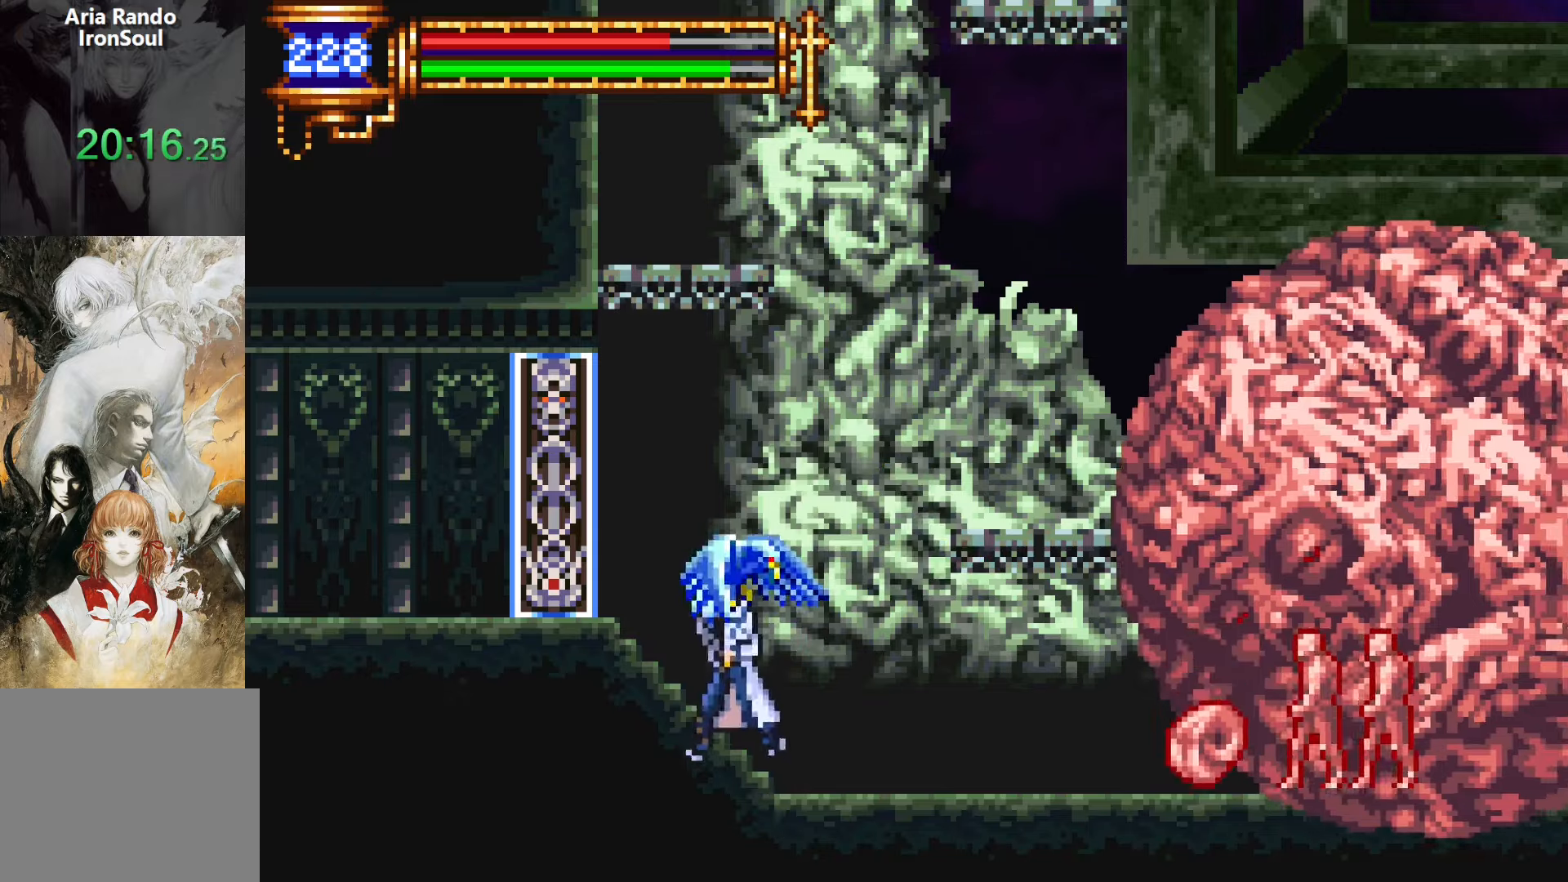
{"buttons": ["CROSS", "L1", "DPAD_UP"], "events": [[50, "DPAD_LEFT", "up"], [84, "CROSS", "down"], [150, "DPAD_UP", "down"], [200, "L1", "down"]]}
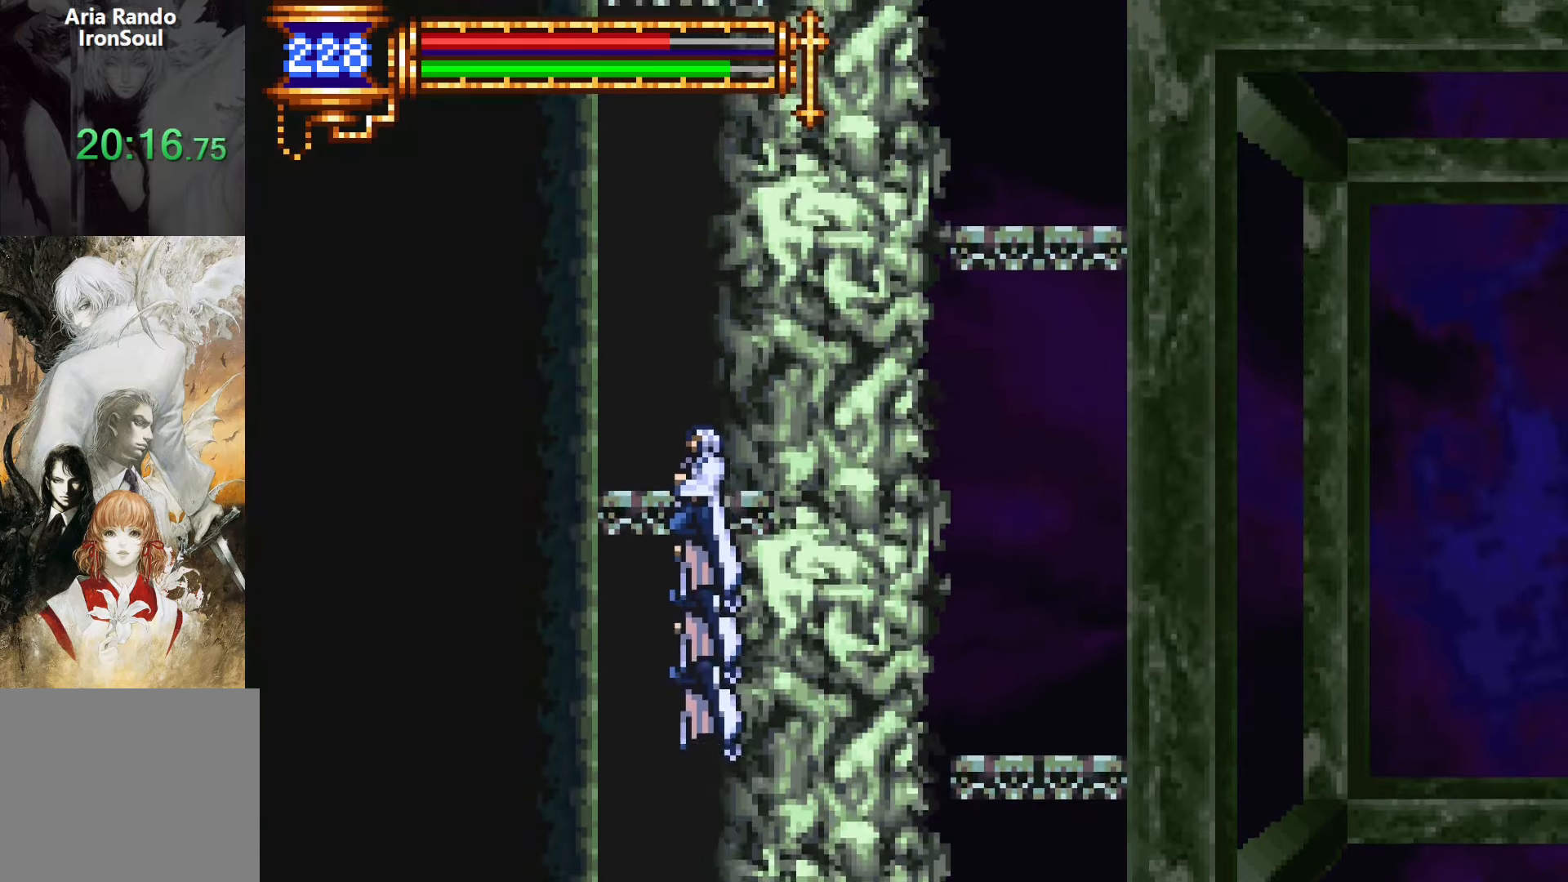
{"buttons": ["DPAD_RIGHT"], "events": [[117, "DPAD_UP", "up"], [200, "L1", "up"], [250, "CROSS", "up"], [484, "DPAD_RIGHT", "down"]]}
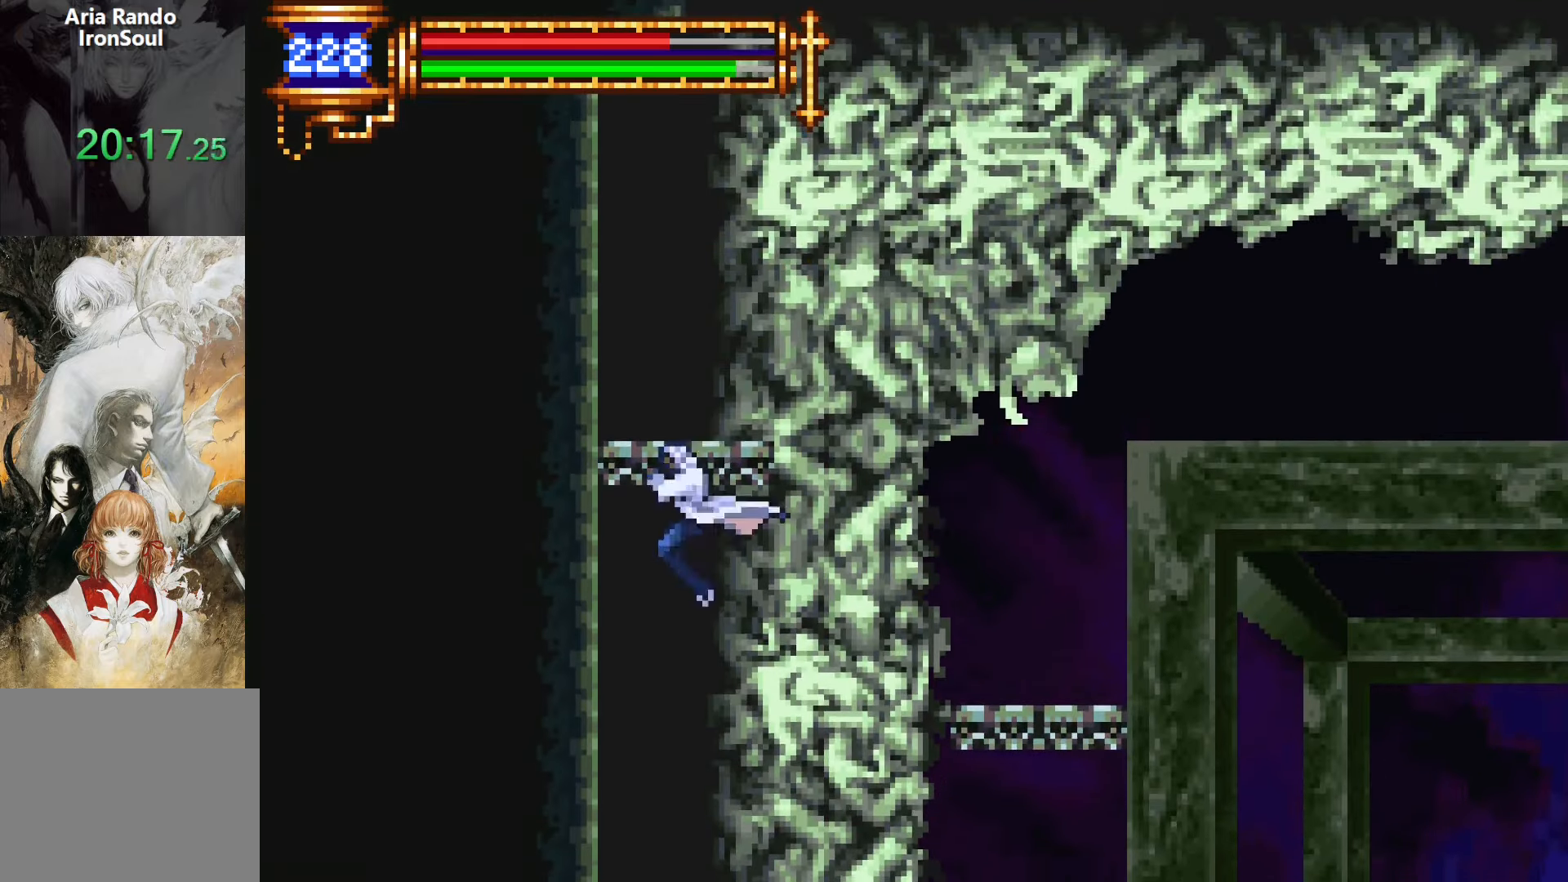
{"buttons": ["DPAD_RIGHT"], "events": [[50, "CROSS", "down"], [200, "CROSS", "up"]]}
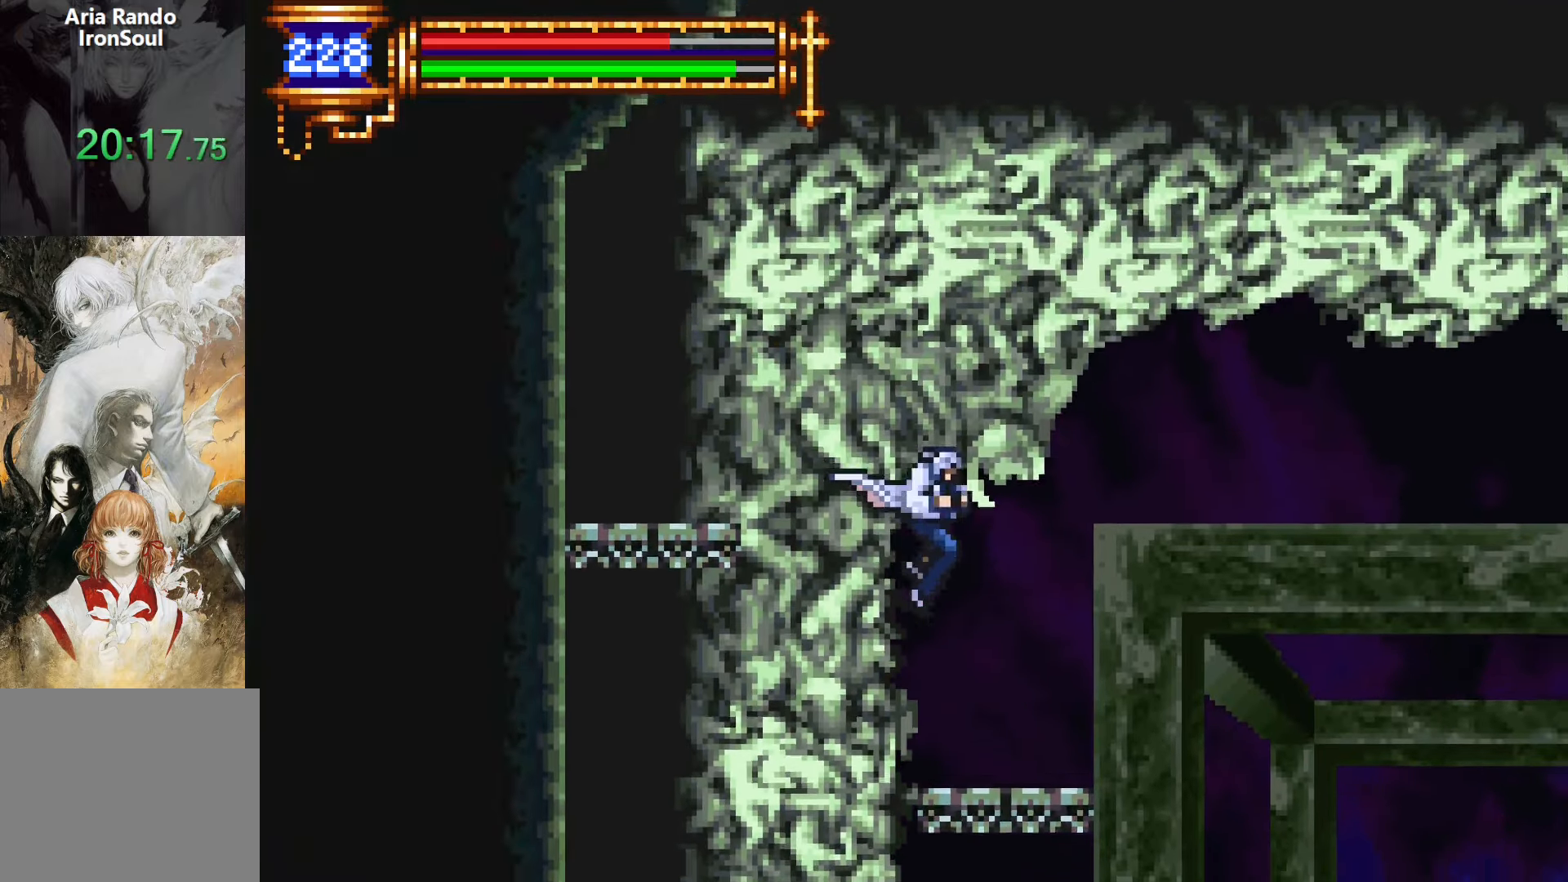
{"buttons": ["CROSS"], "events": [[150, "DPAD_RIGHT", "up"], [300, "CROSS", "down"], [450, "CROSS", "up"], [500, "CROSS", "down"]]}
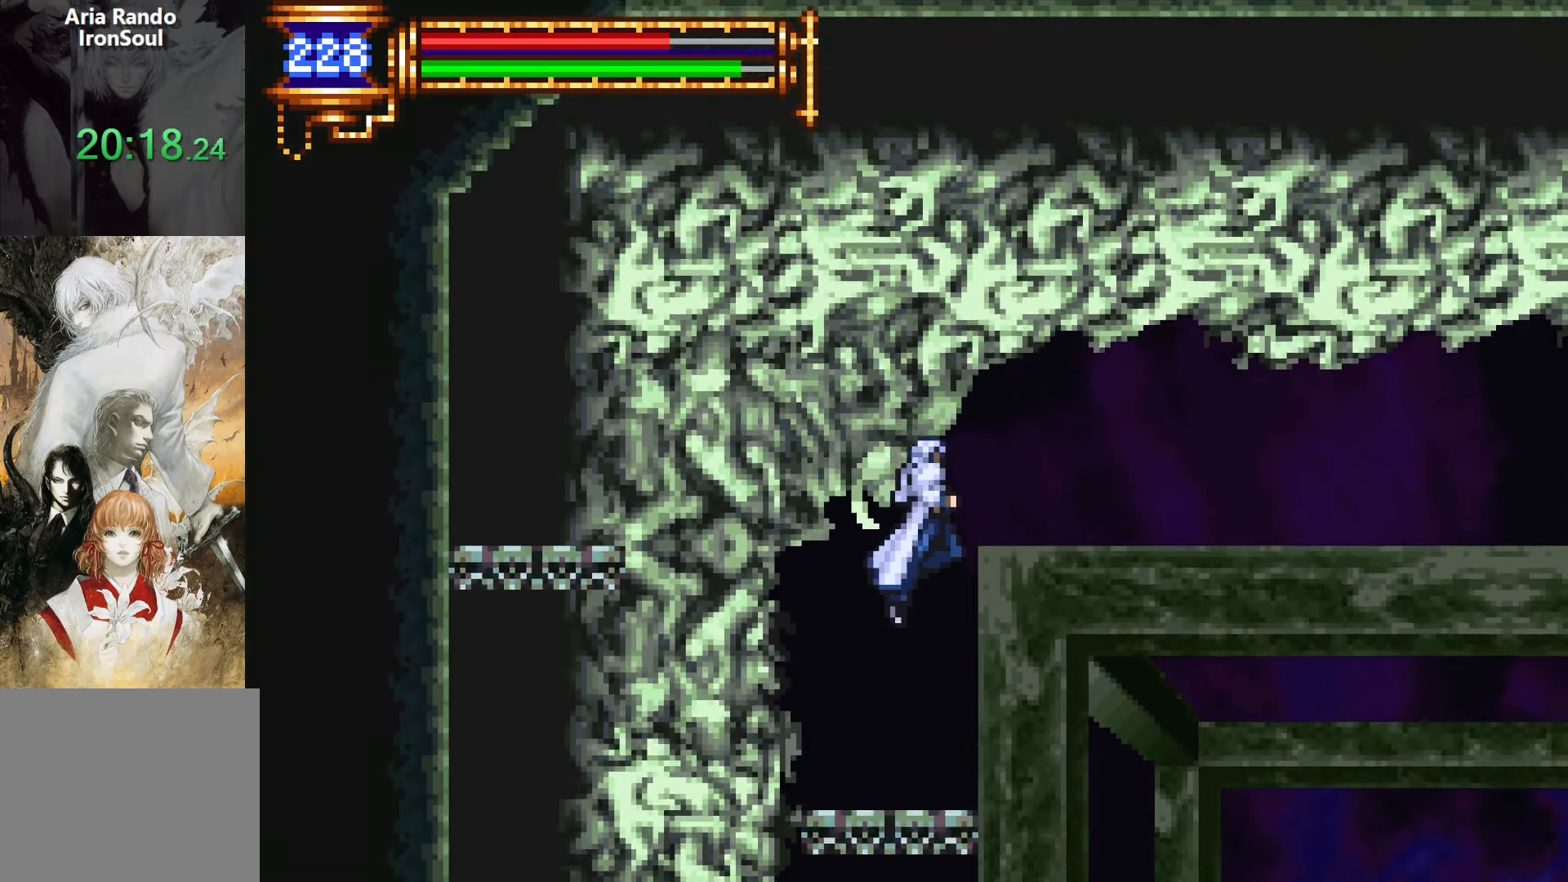
{"buttons": ["DPAD_DOWN"], "events": [[50, "DPAD_RIGHT", "down"], [150, "CROSS", "up"], [334, "DPAD_RIGHT", "up"], [417, "DPAD_DOWN", "down"]]}
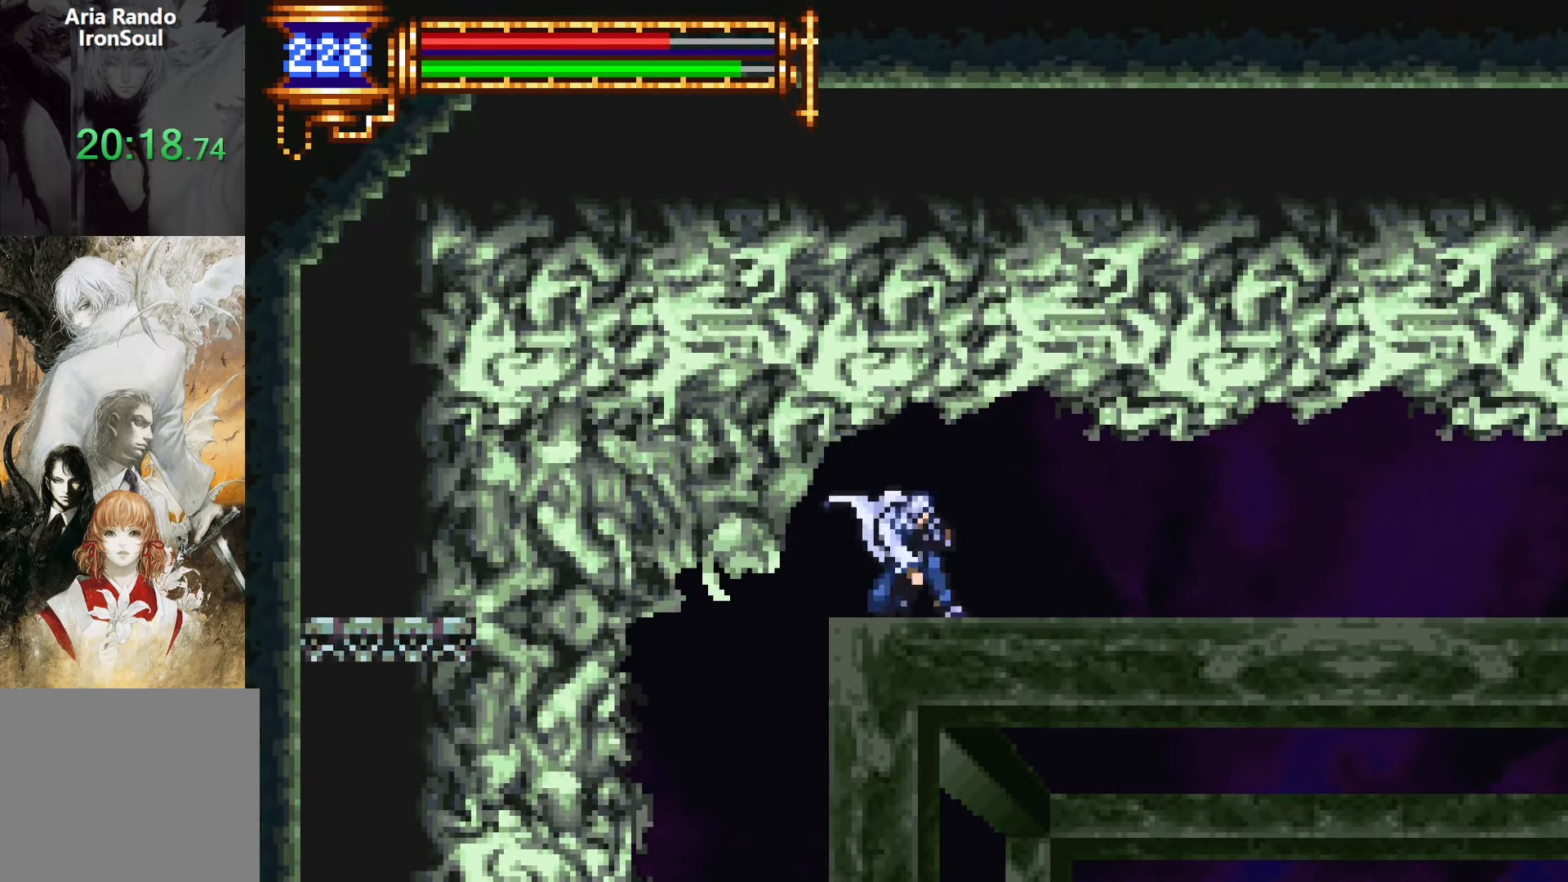
{"buttons": [], "events": [[17, "DPAD_LEFT", "down"], [284, "DPAD_LEFT", "up"], [300, "DPAD_DOWN", "up"]]}
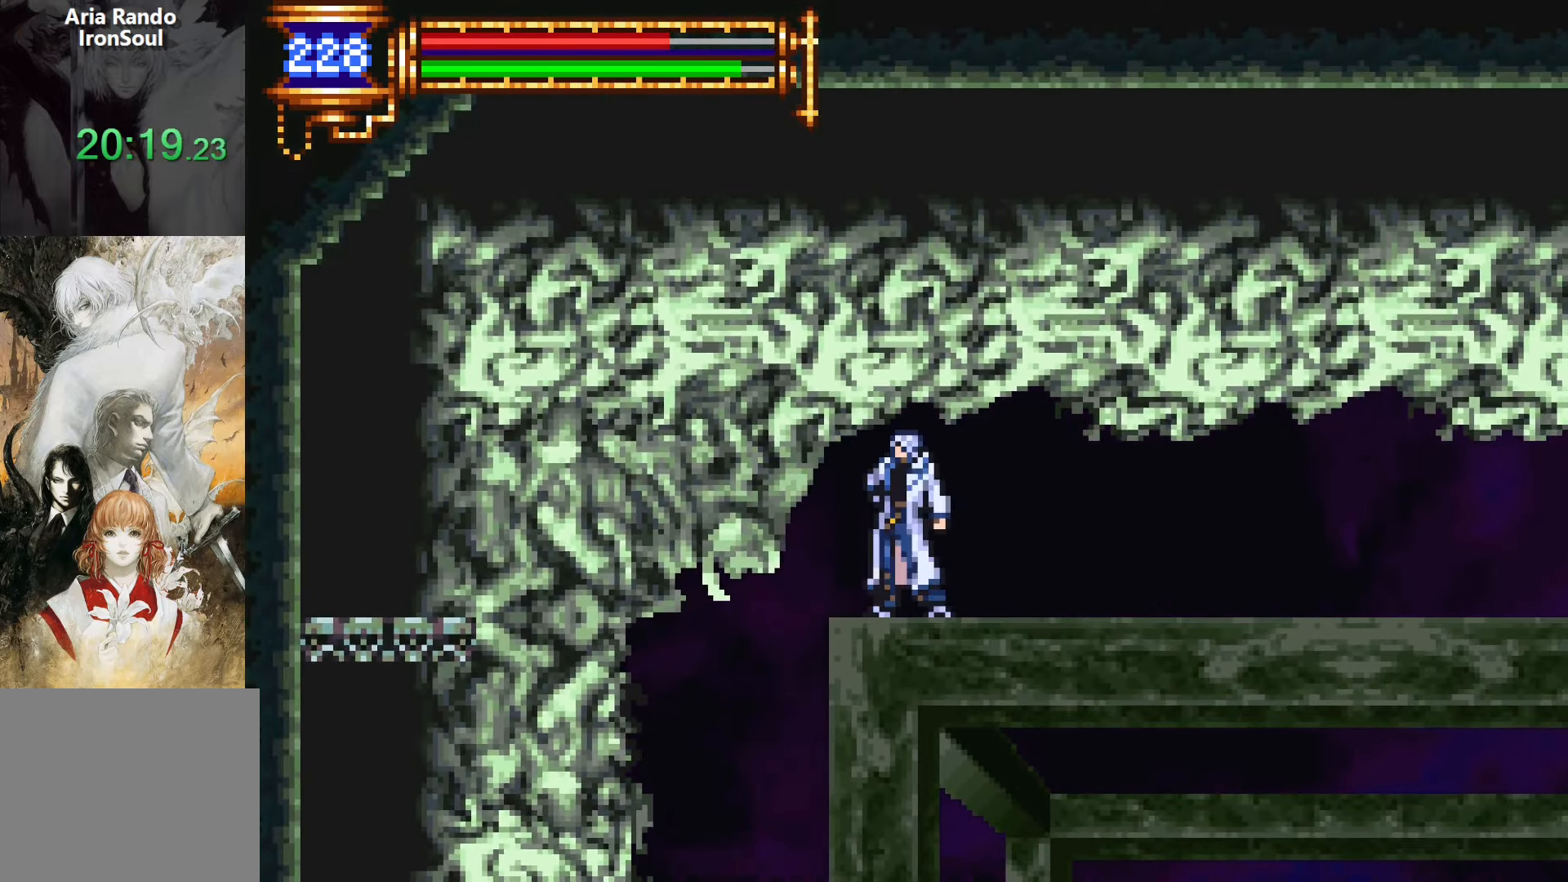
{"buttons": ["DPAD_RIGHT"], "events": [[134, "L1", "down"], [217, "CROSS", "down"], [234, "DPAD_RIGHT", "down"], [250, "CROSS", "up"], [284, "L1", "up"]]}
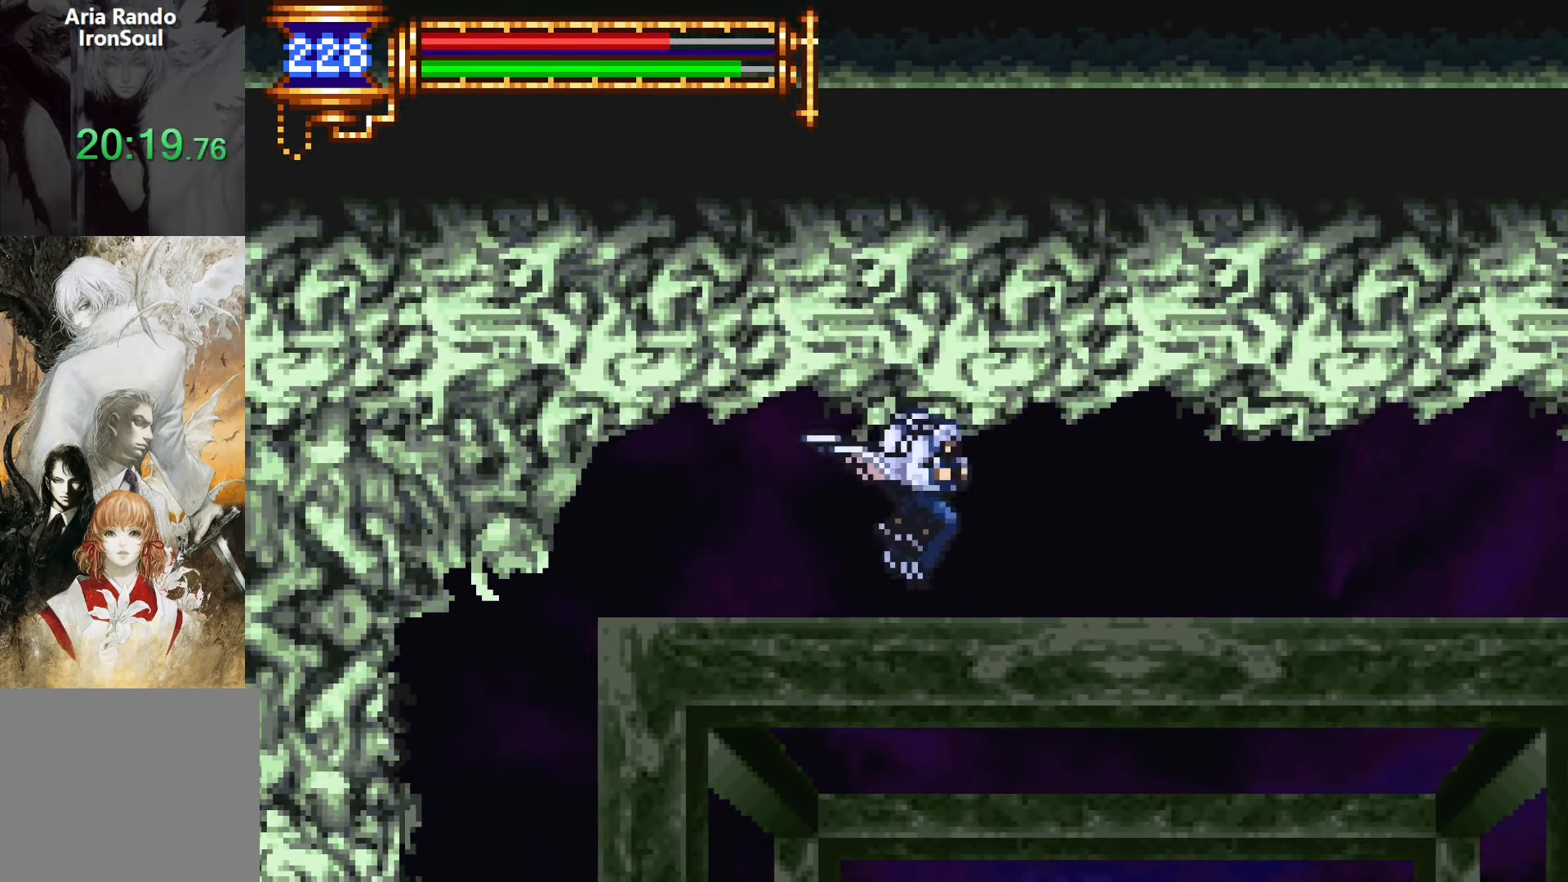
{"buttons": ["DPAD_RIGHT"], "events": [[34, "DPAD_DOWN", "down"], [34, "DPAD_RIGHT", "up"], [50, "DPAD_DOWN", "up"], [67, "DPAD_LEFT", "down"], [100, "L1", "down"], [200, "DPAD_LEFT", "up"], [267, "CROSS", "down"], [267, "L1", "up"], [284, "DPAD_RIGHT", "down"], [300, "CROSS", "up"]]}